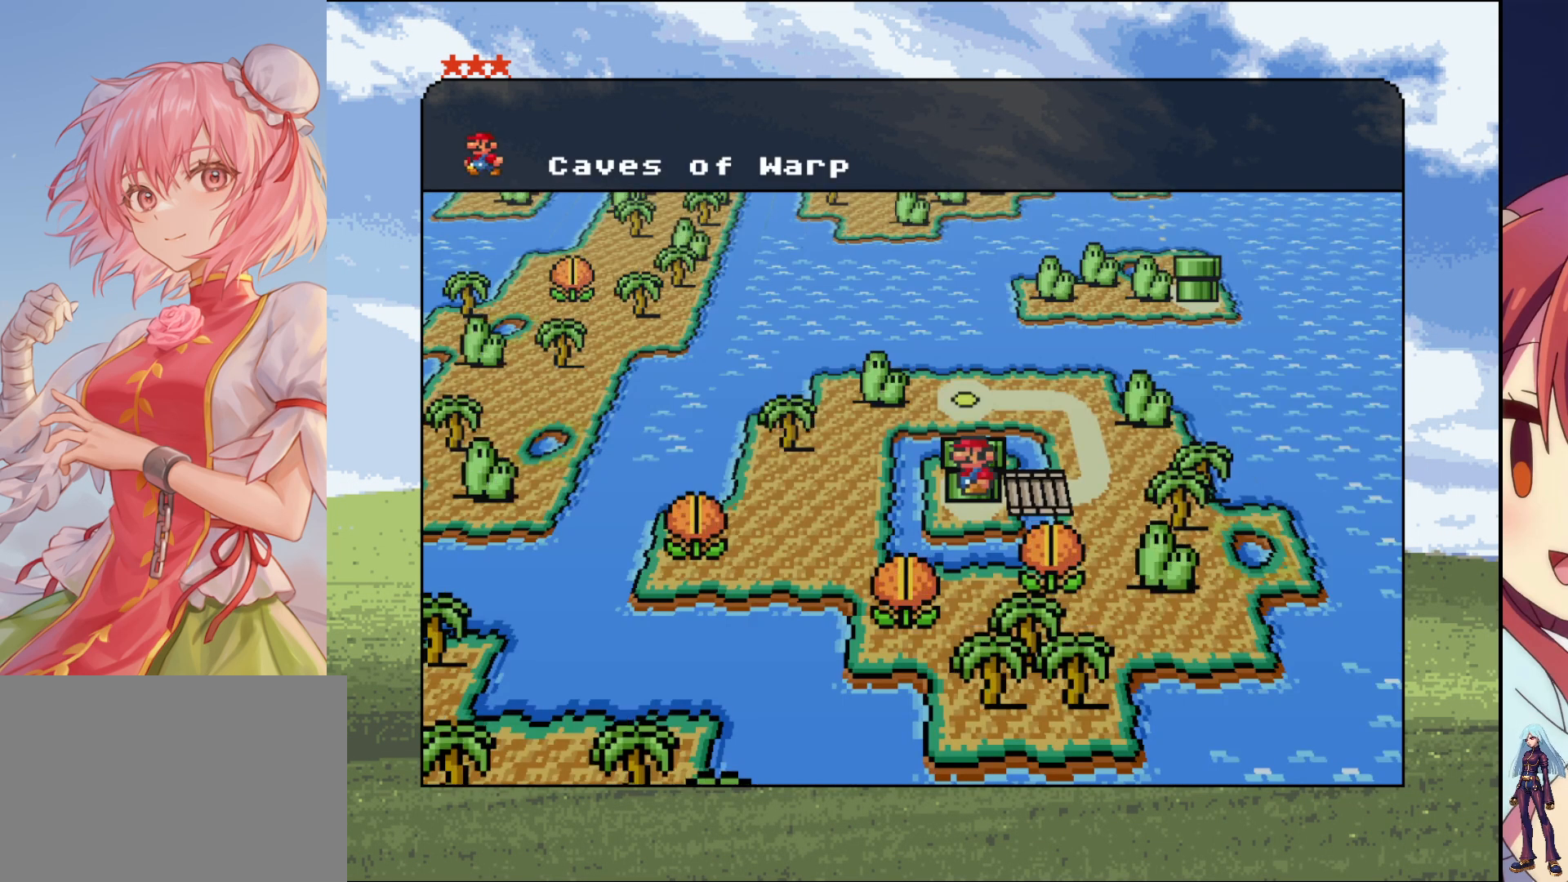
Gameplay with a controller (PlayStation layout); each line is a JSON object with the inputs held at the frame after it. "events" lists button and stick changes between this image and that frame as [ms after this image, input, new state], when the widget could be followed in between. Not read: L3 R3 left_stick right_stick.
{"buttons": [], "events": [[167, "DPAD_RIGHT", "down"], [350, "DPAD_RIGHT", "up"]]}
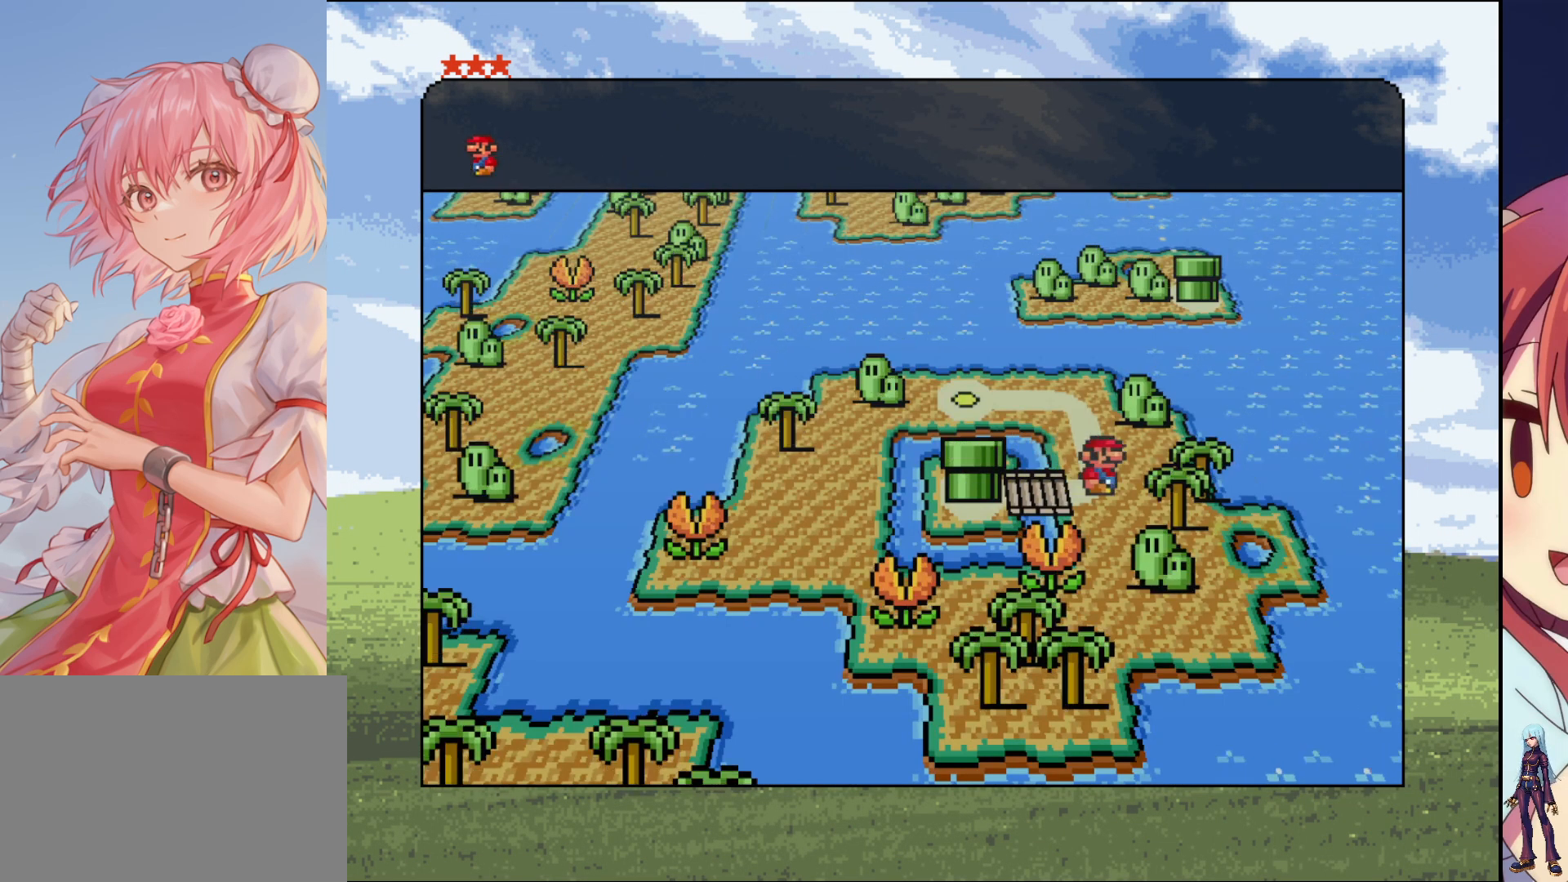
{"buttons": ["CROSS"], "events": [[33, "DPAD_LEFT", "down"], [217, "DPAD_LEFT", "up"], [433, "CROSS", "down"]]}
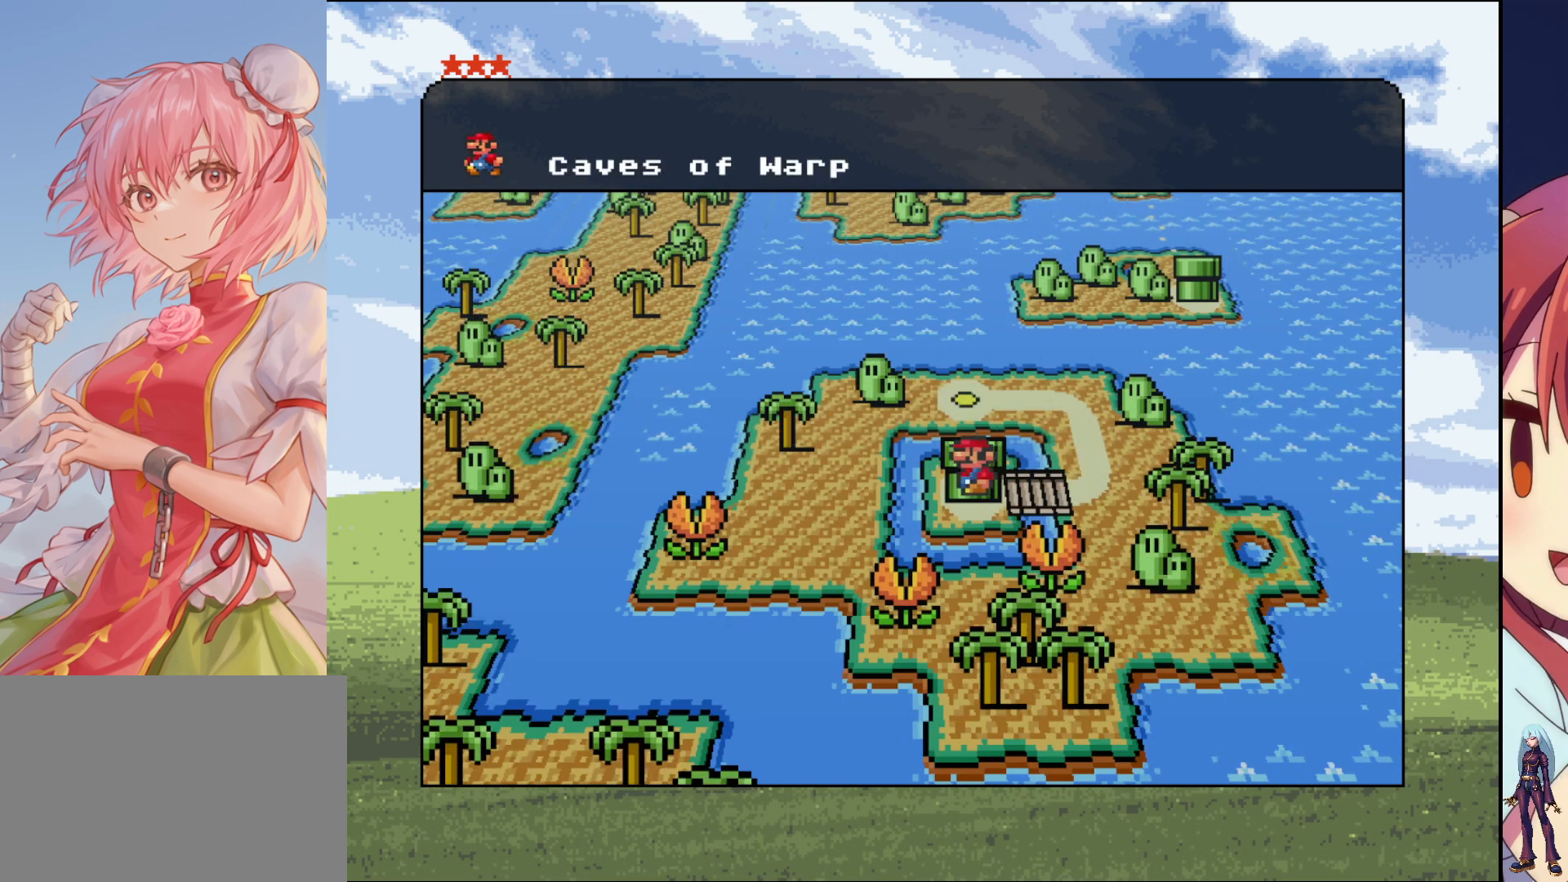
{"buttons": [], "events": [[133, "CROSS", "up"]]}
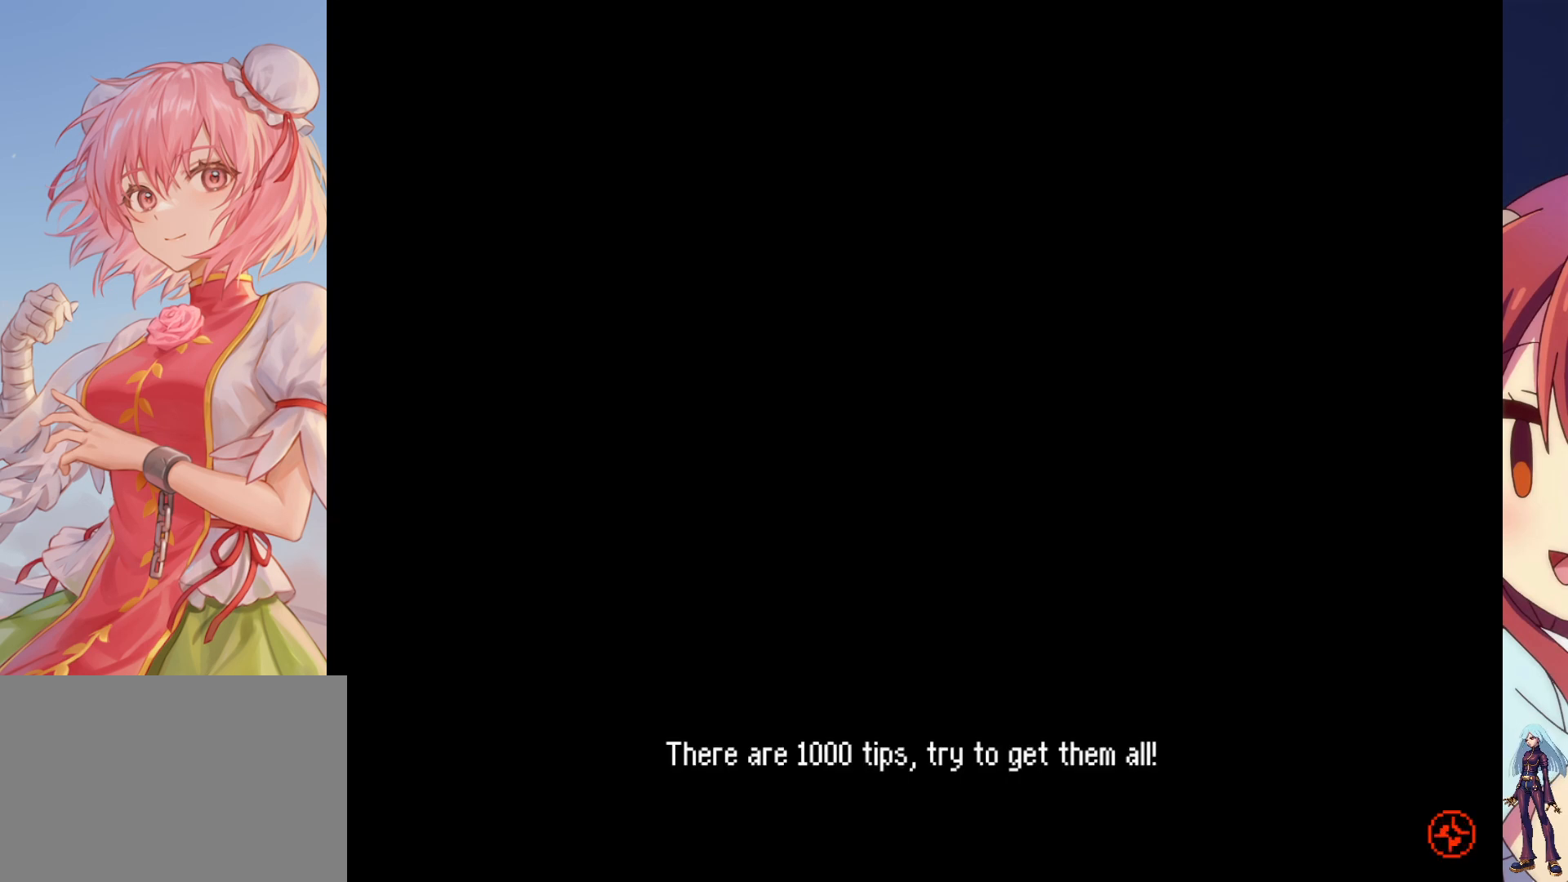
{"buttons": [], "events": []}
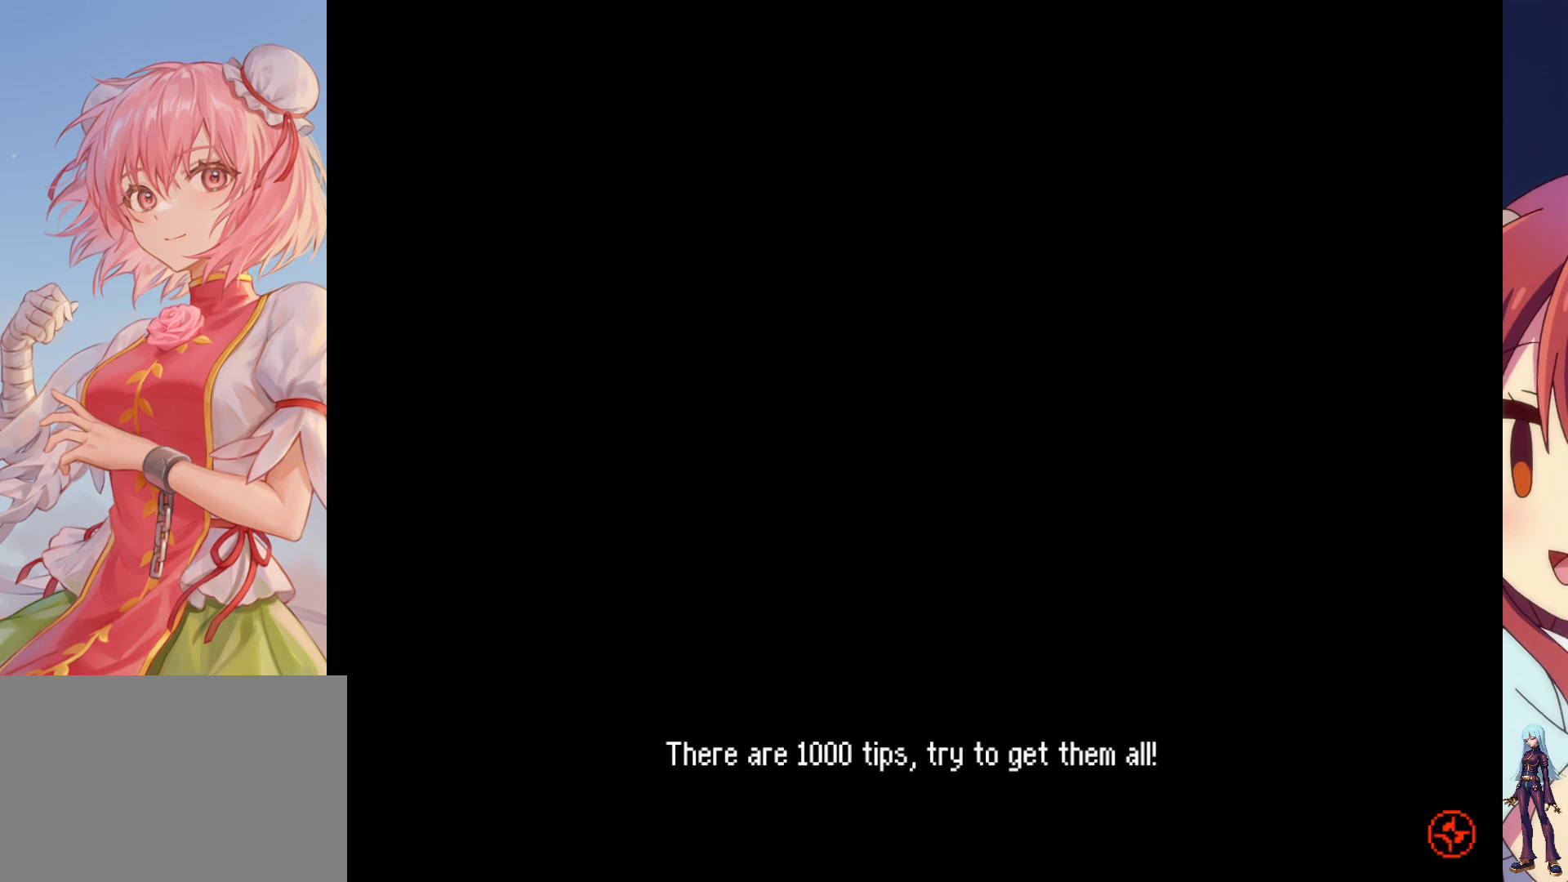
{"buttons": [], "events": [[200, "SQUARE", "down"], [467, "SQUARE", "up"]]}
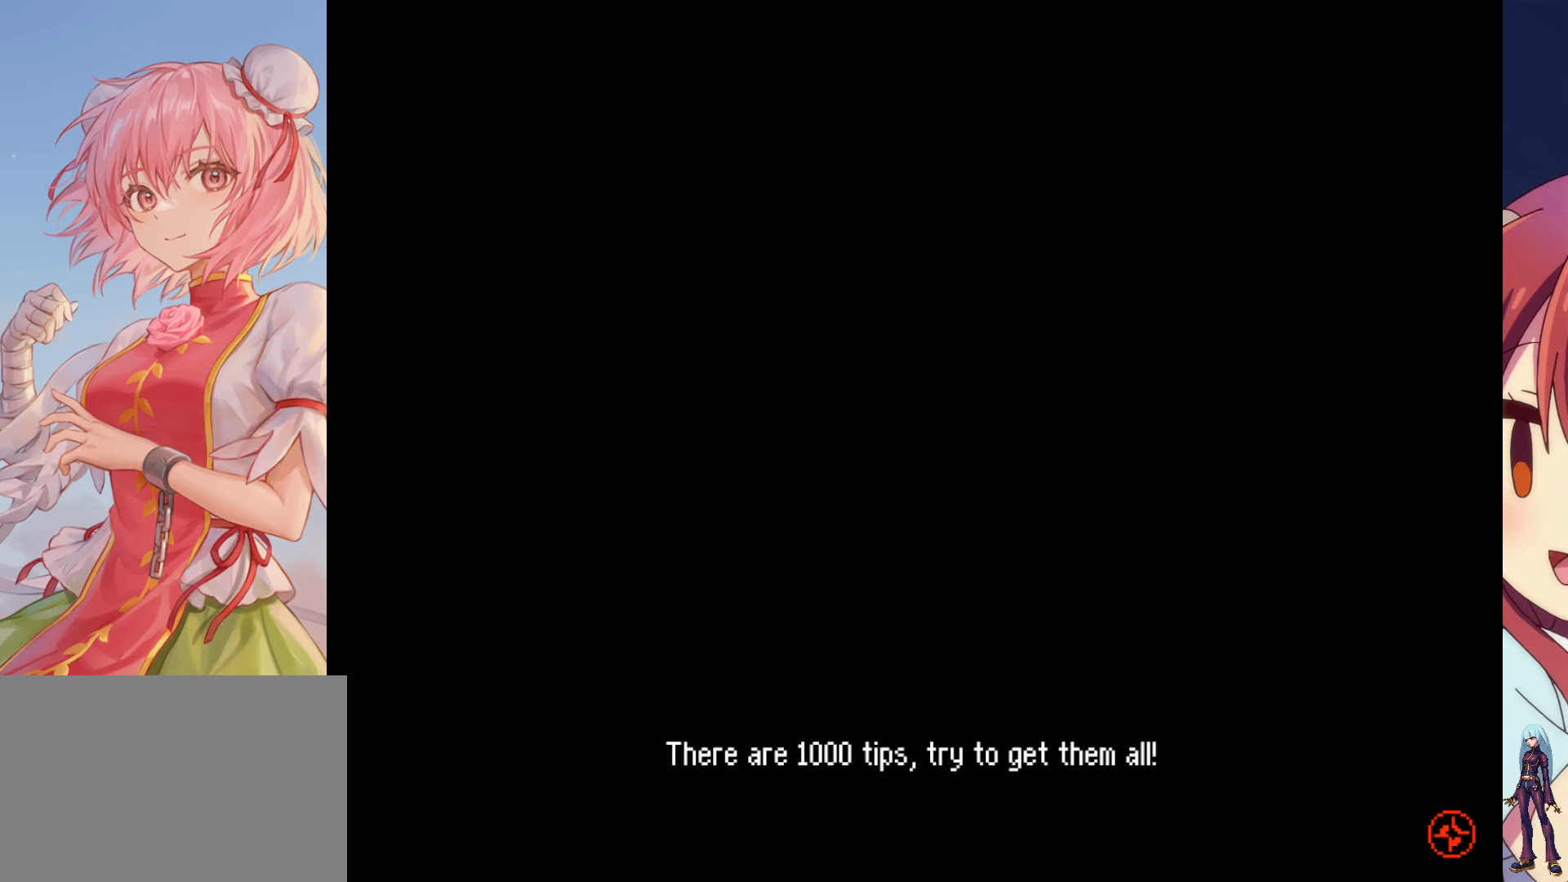
{"buttons": [], "events": []}
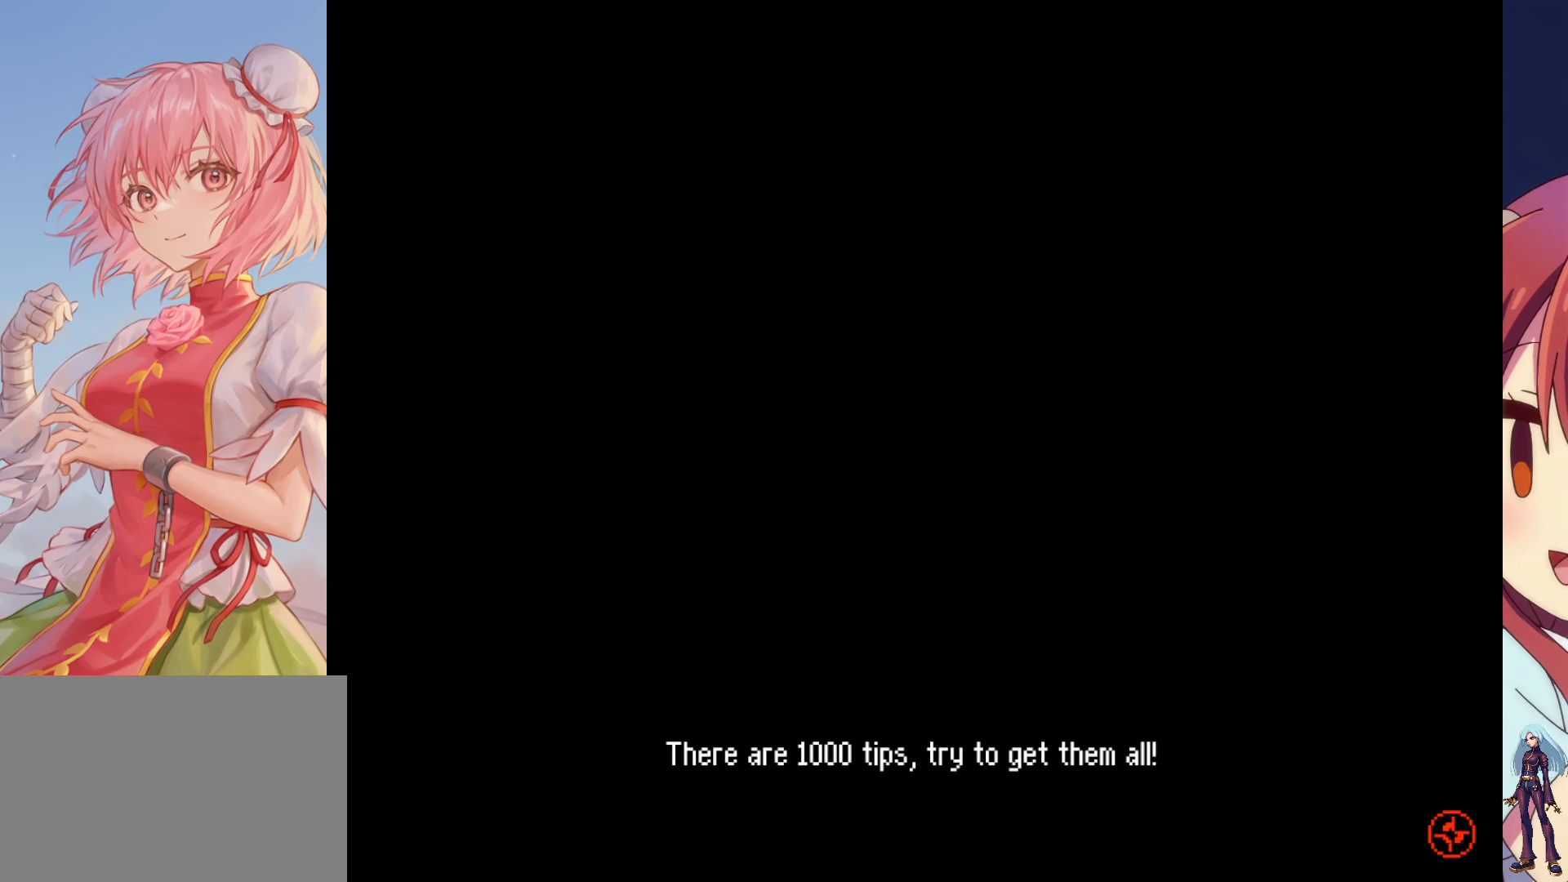
{"buttons": [], "events": []}
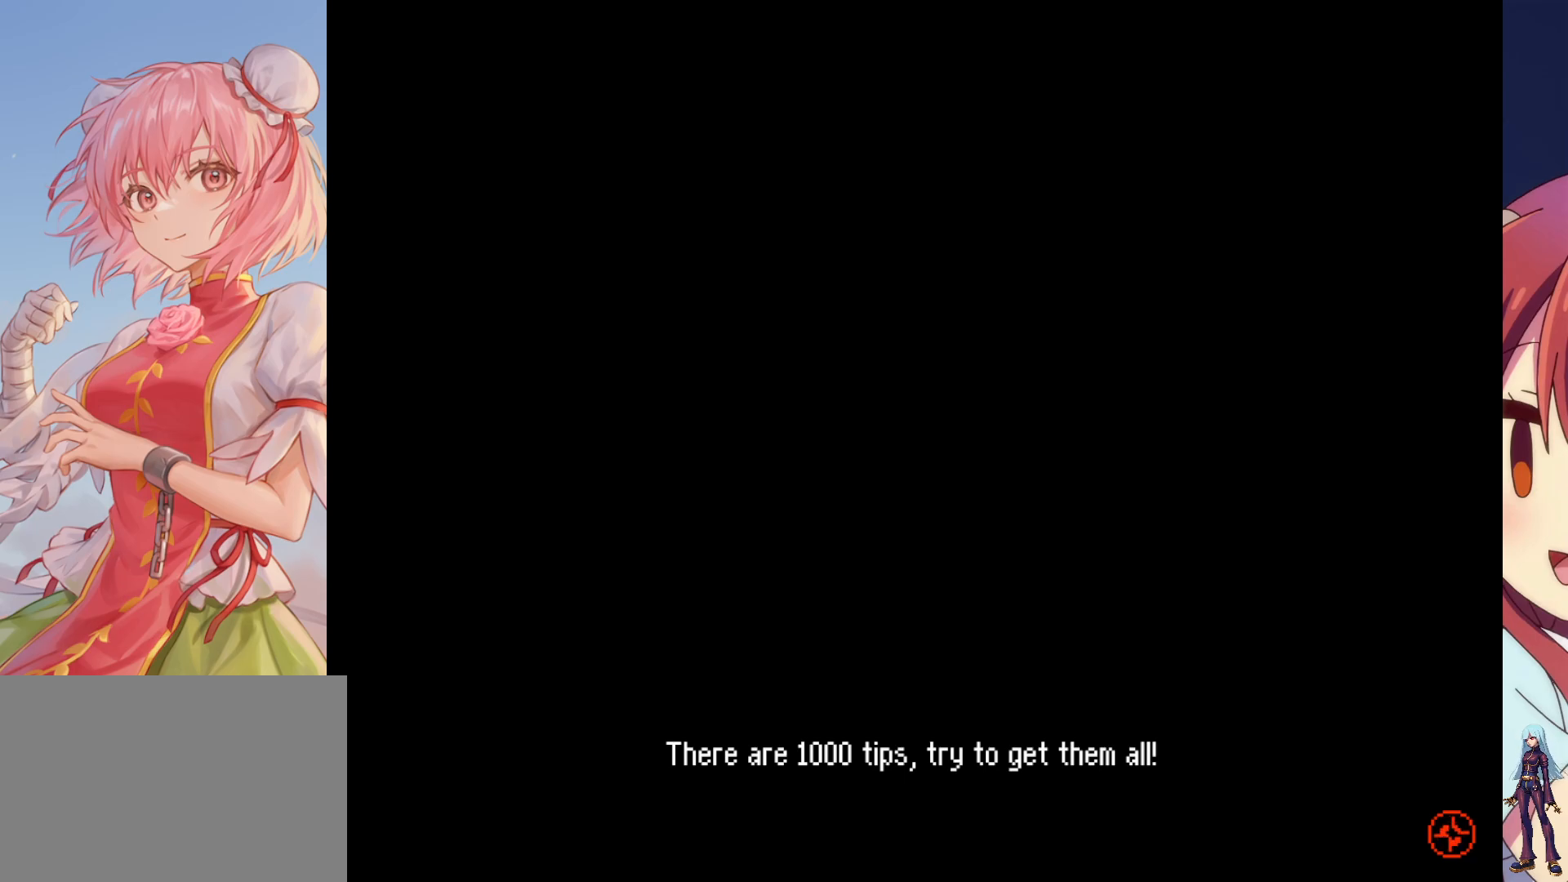
{"buttons": [], "events": []}
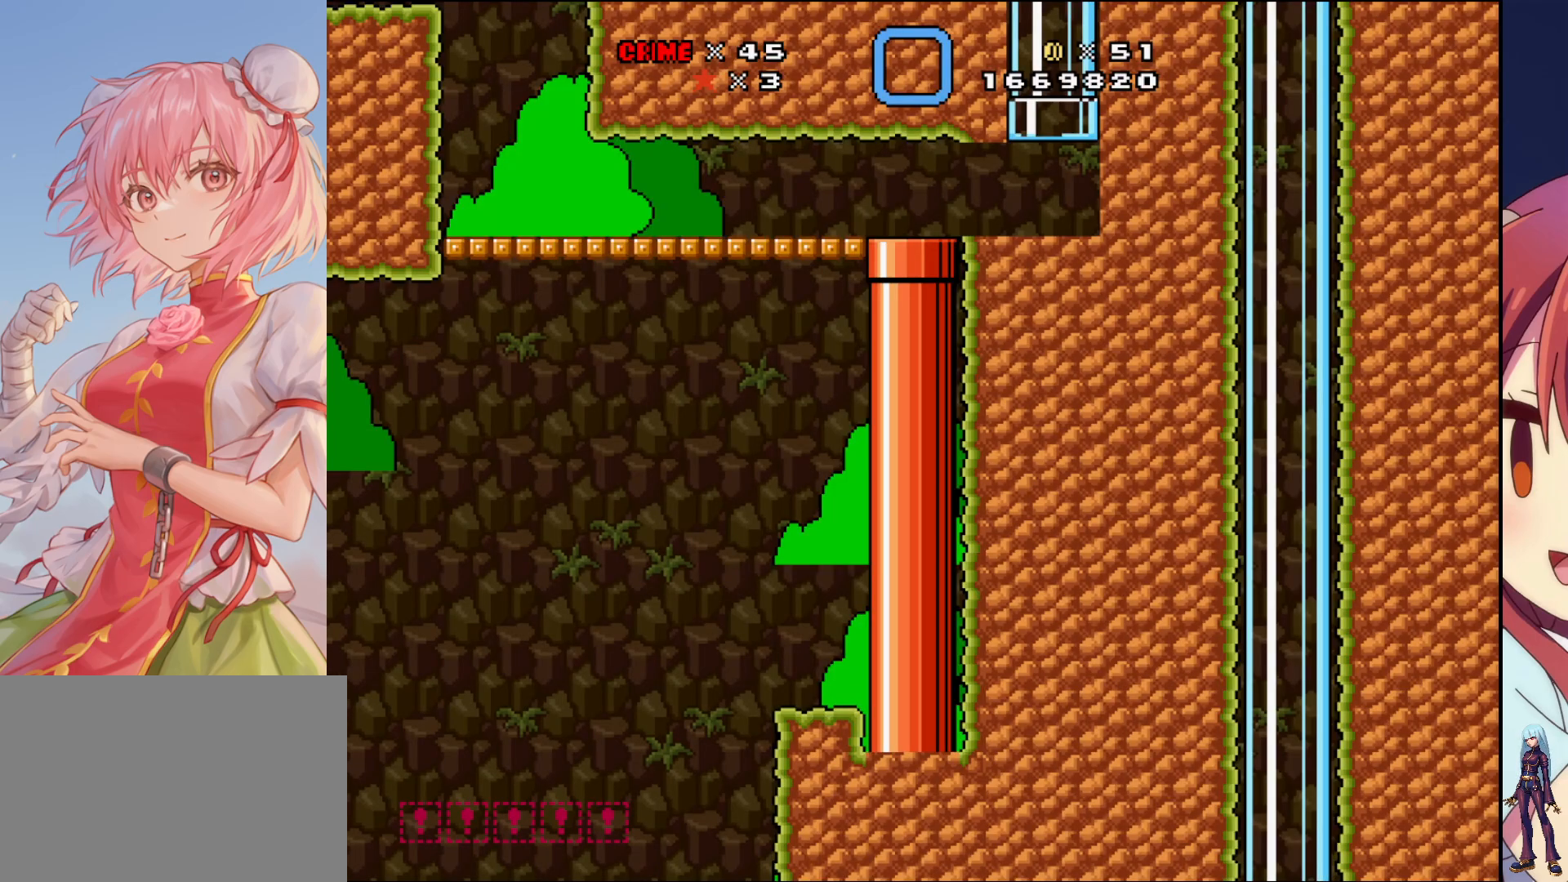
{"buttons": [], "events": []}
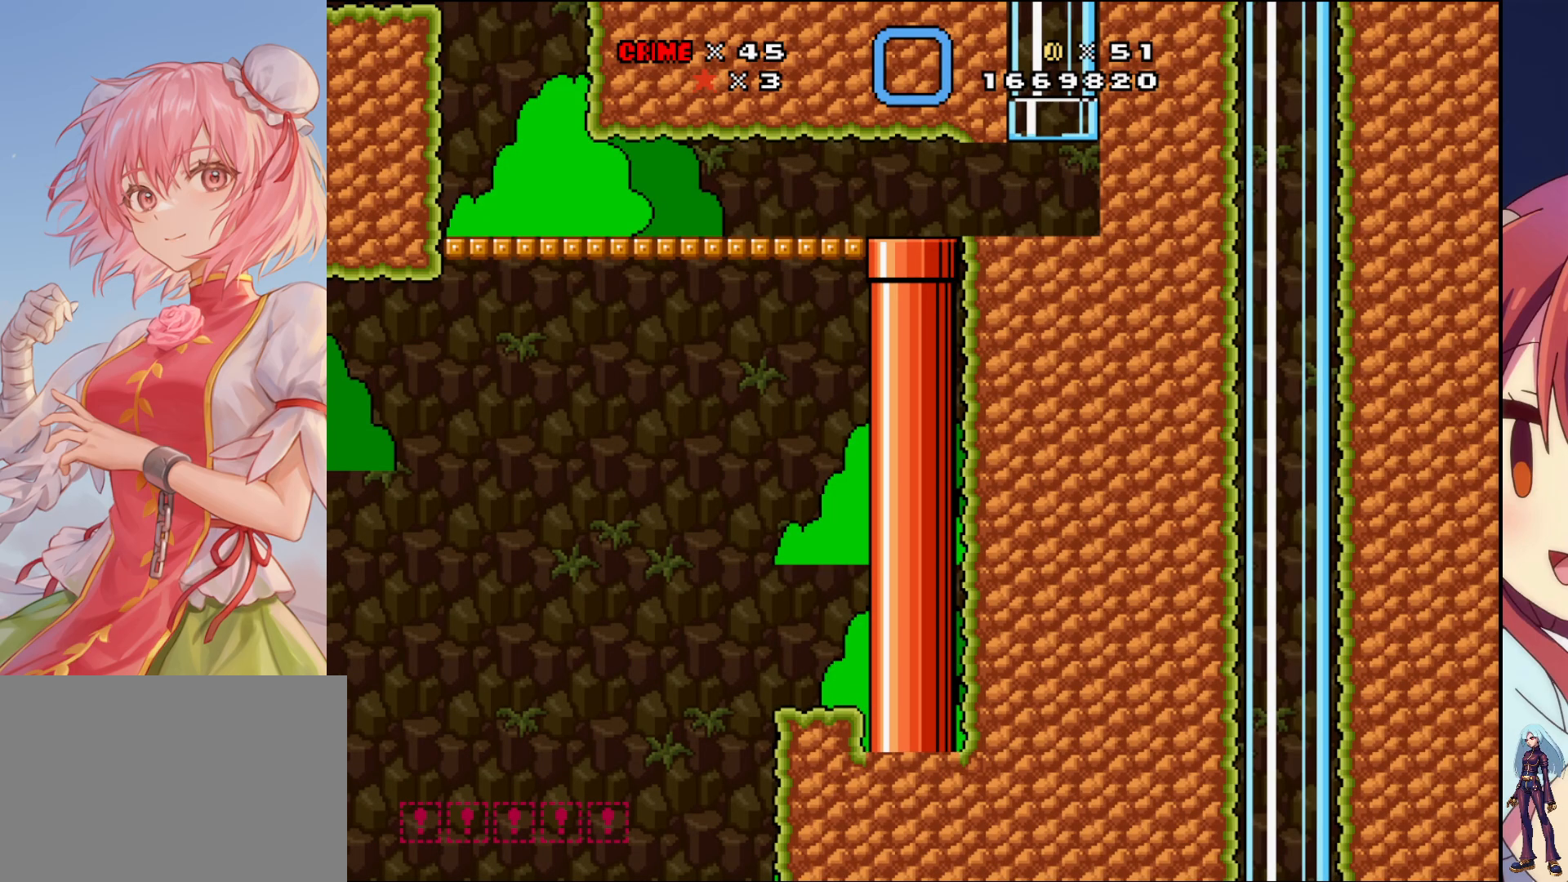
{"buttons": [], "events": []}
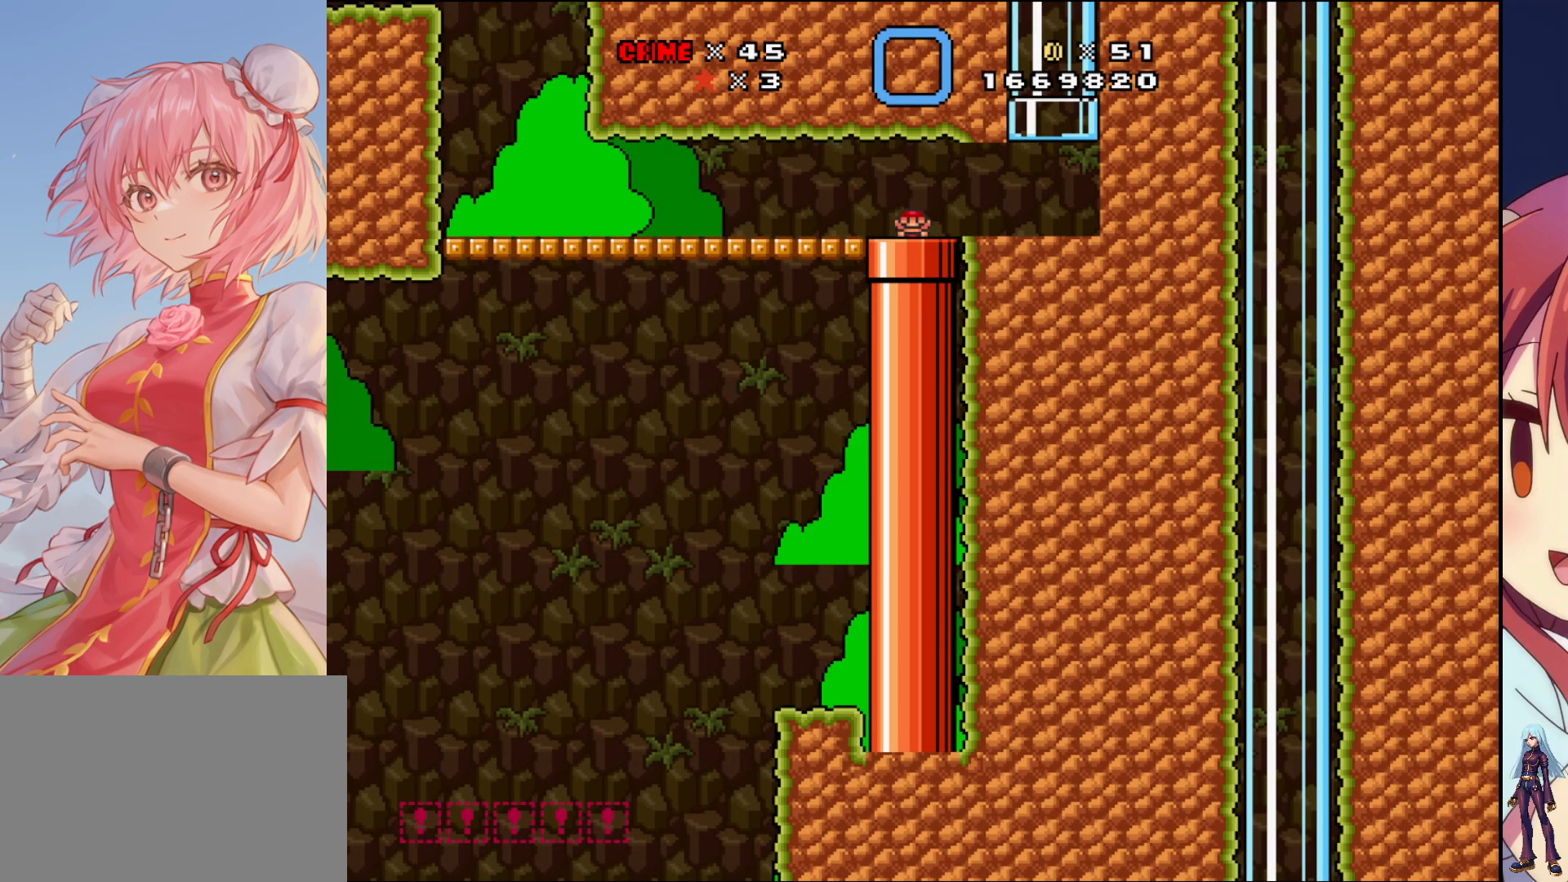
{"buttons": ["SQUARE", "DPAD_RIGHT"], "events": [[33, "SQUARE", "down"], [83, "DPAD_RIGHT", "down"]]}
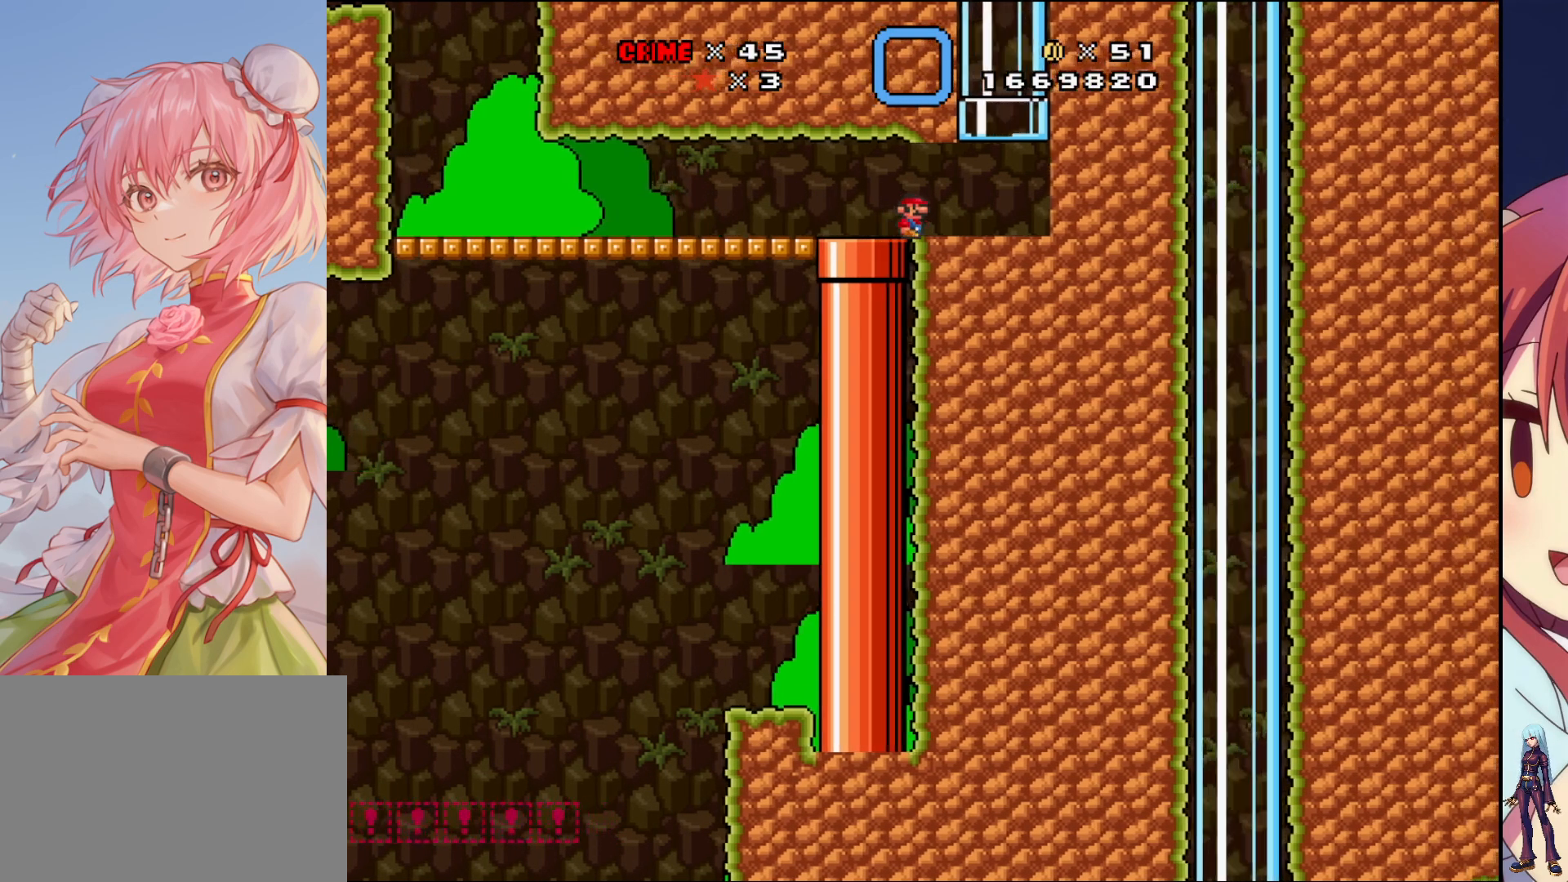
{"buttons": [], "events": [[350, "DPAD_RIGHT", "up"], [367, "SQUARE", "up"]]}
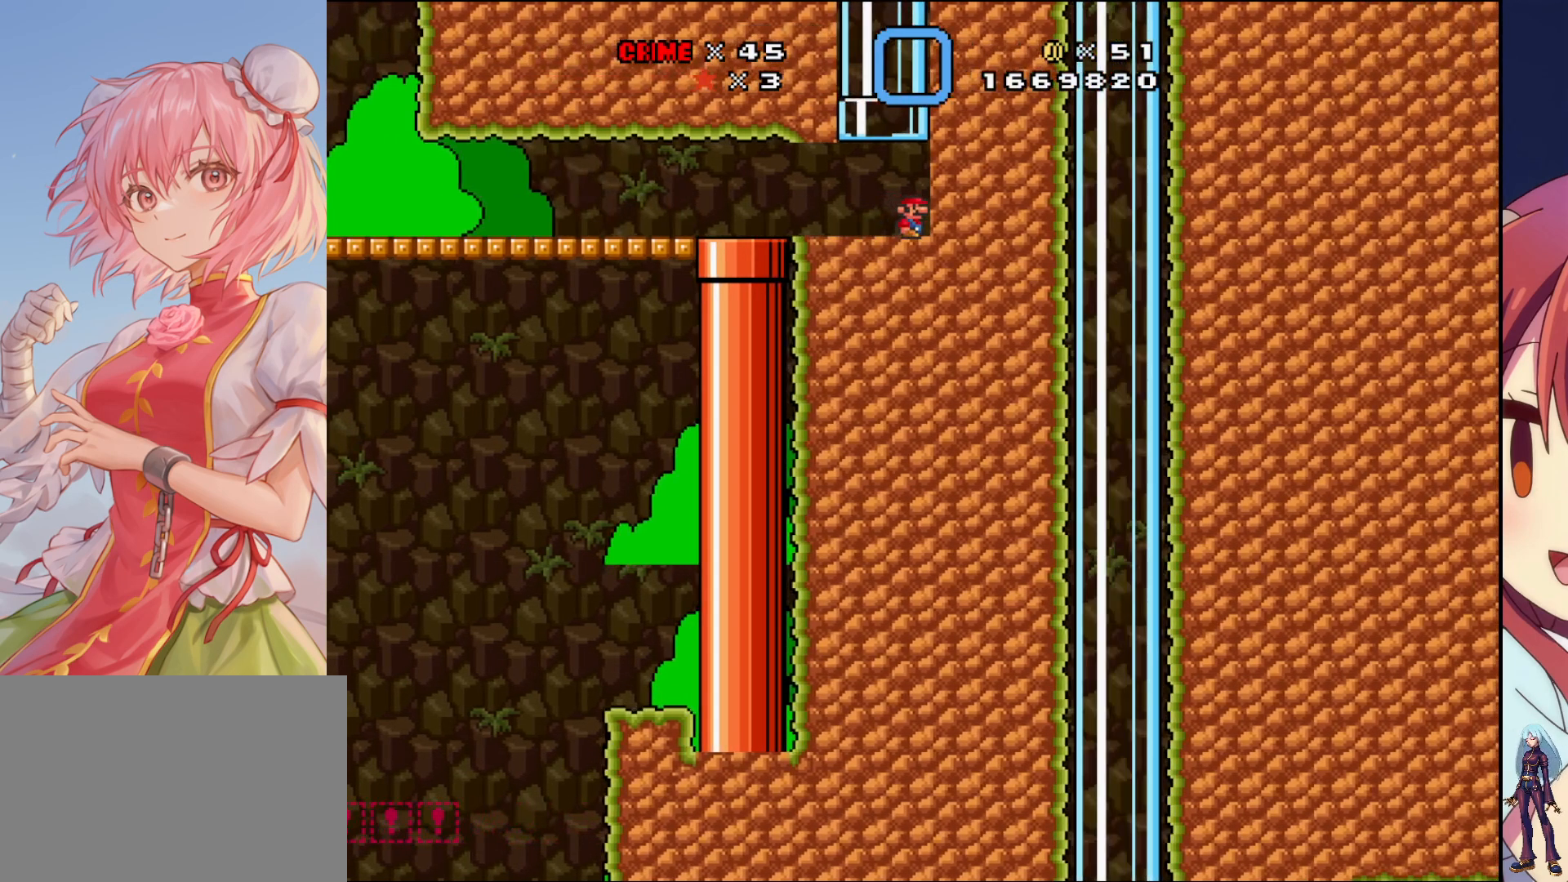
{"buttons": ["CROSS", "DPAD_UP"], "events": [[67, "DPAD_LEFT", "down"], [200, "DPAD_LEFT", "up"], [250, "CROSS", "down"], [267, "DPAD_UP", "down"]]}
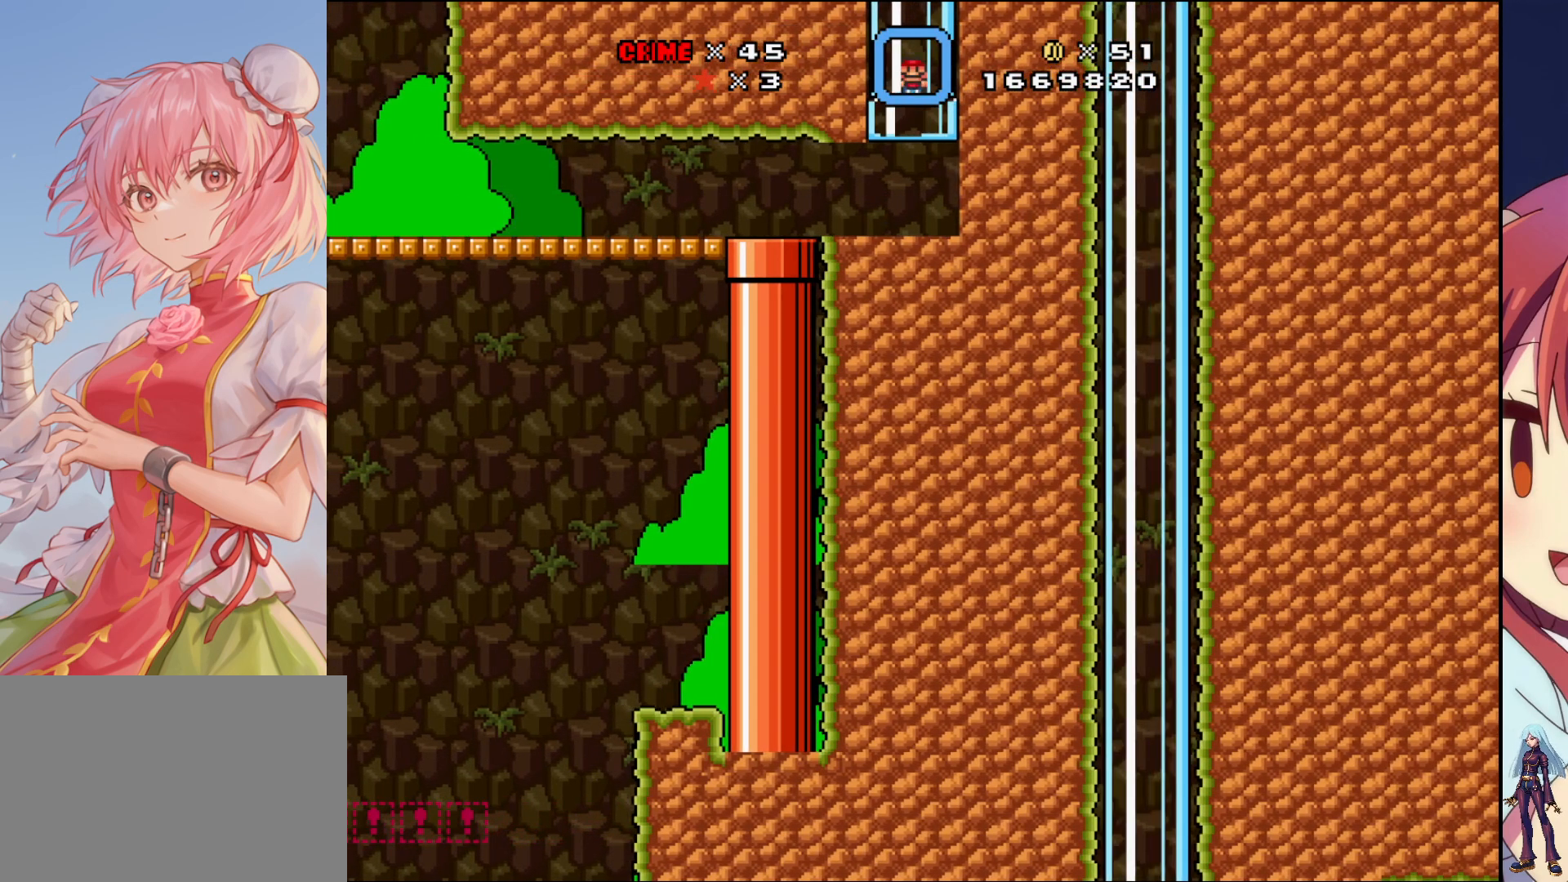
{"buttons": [], "events": [[17, "CROSS", "up"], [167, "DPAD_UP", "up"]]}
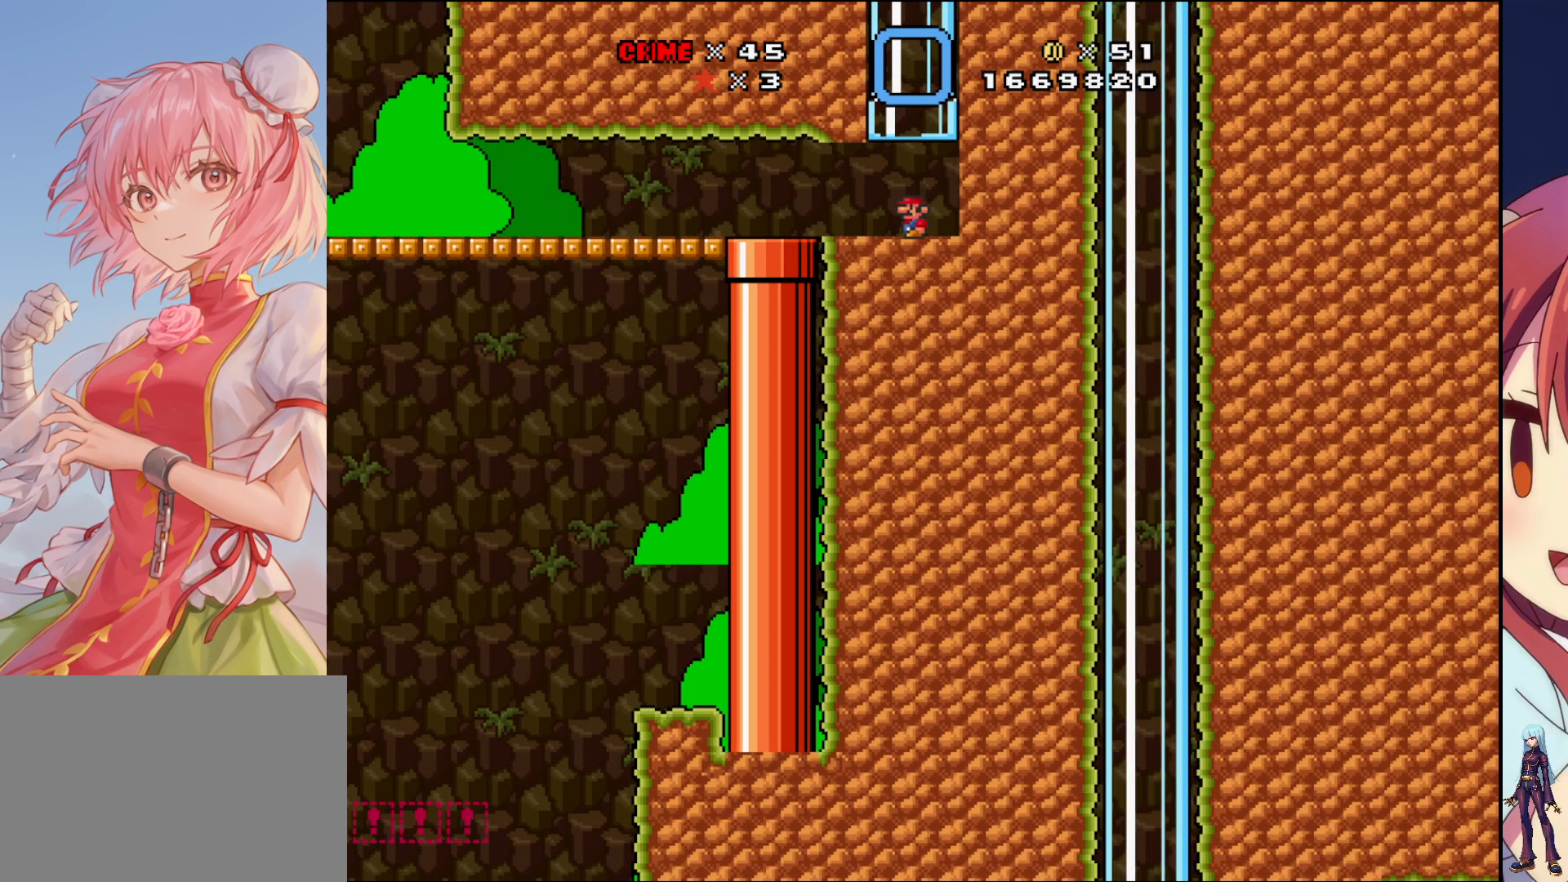
{"buttons": ["CROSS", "DPAD_UP"], "events": [[300, "DPAD_UP", "down"], [367, "CROSS", "down"]]}
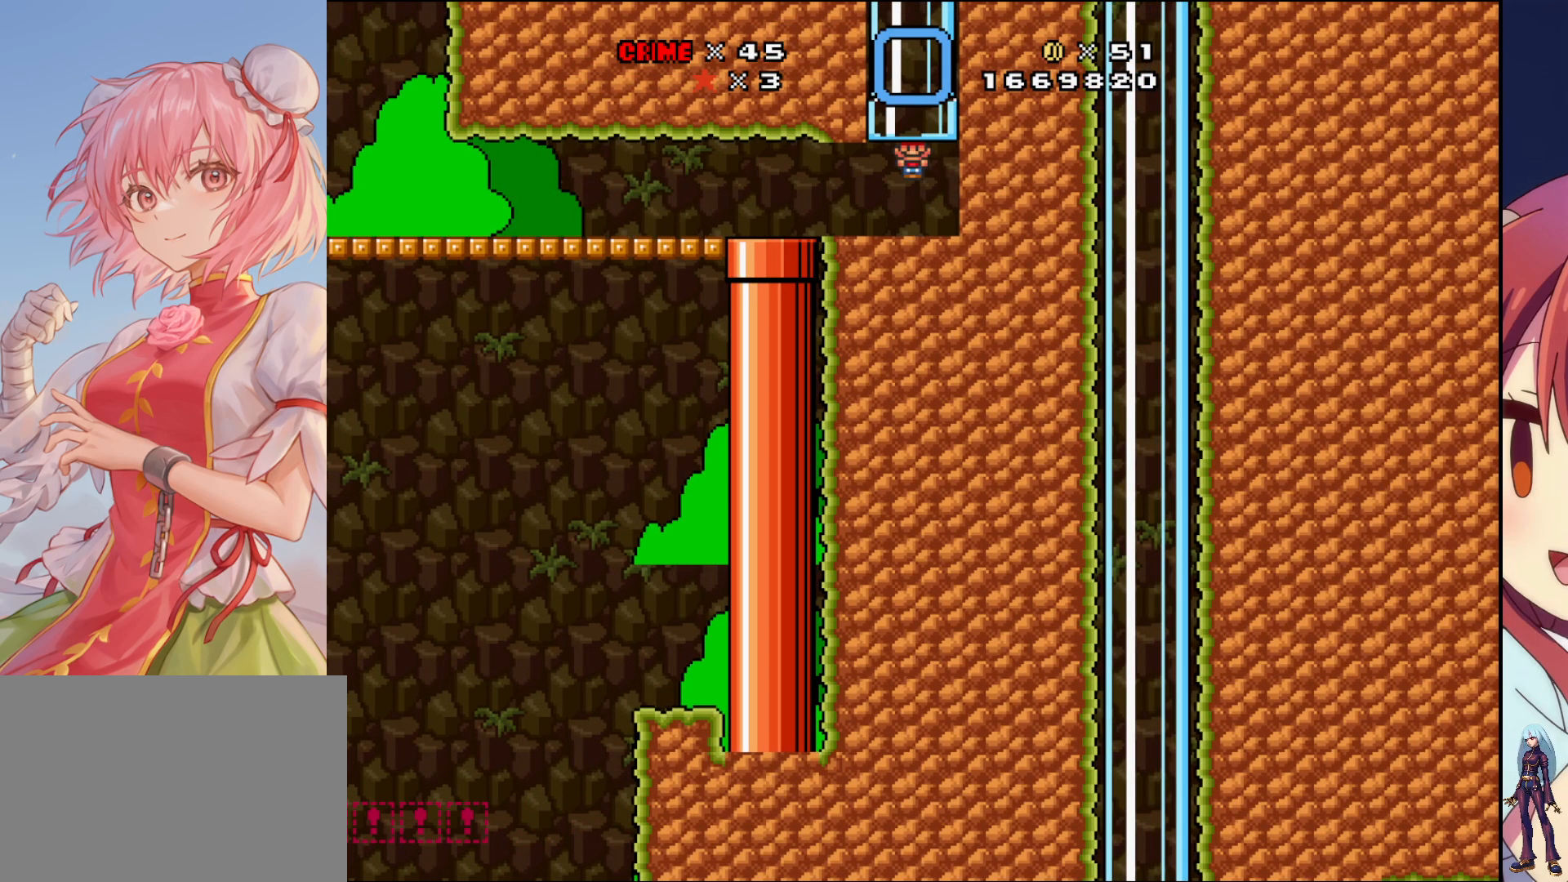
{"buttons": ["DPAD_UP"], "events": [[133, "CROSS", "up"]]}
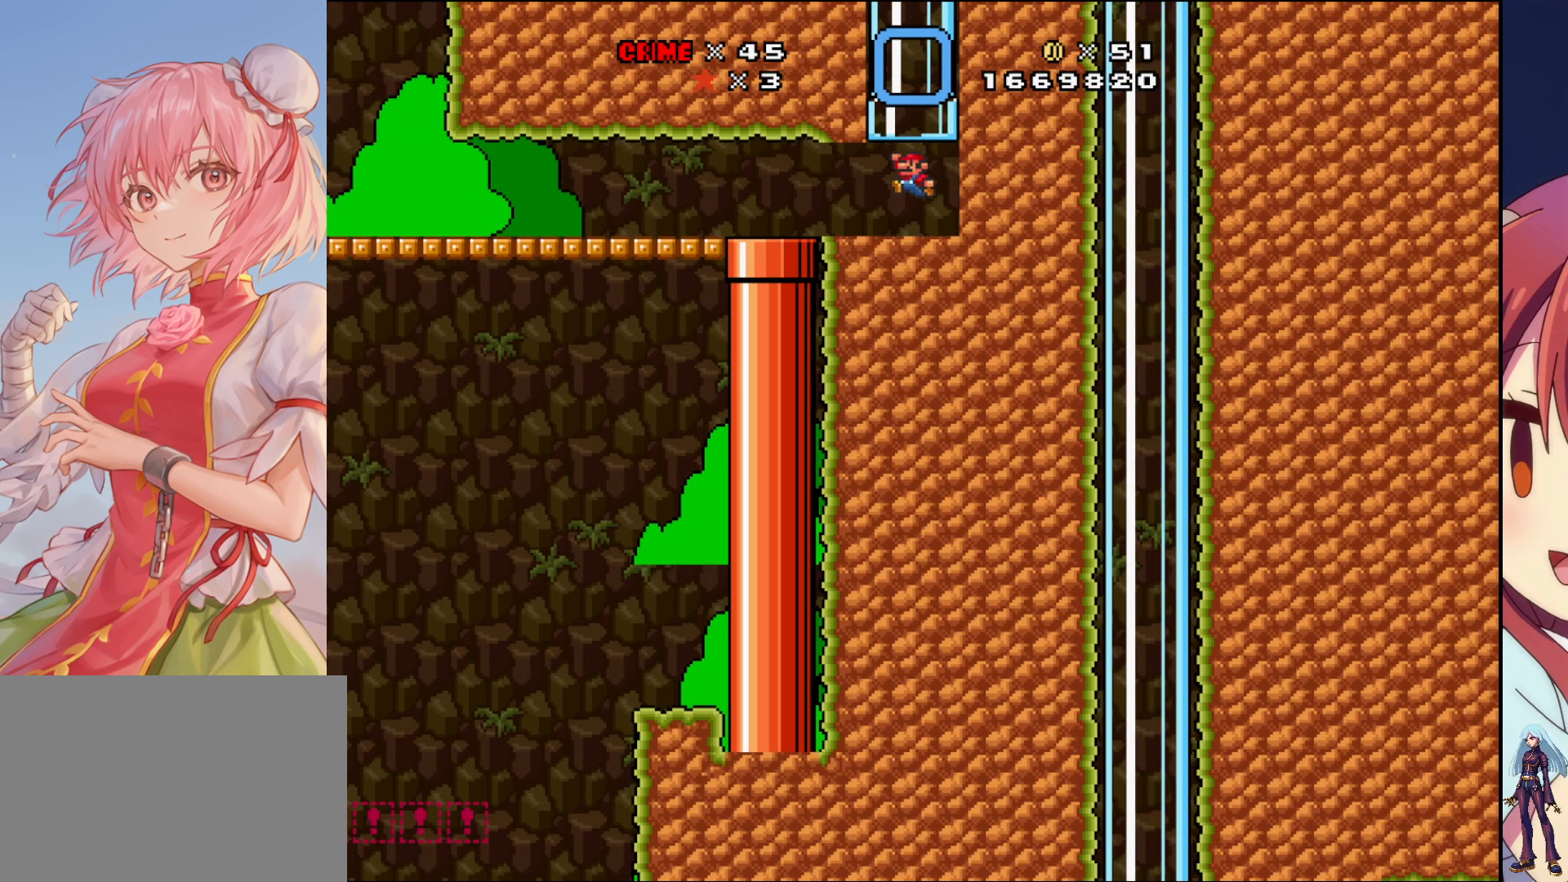
{"buttons": [], "events": [[200, "DPAD_UP", "up"]]}
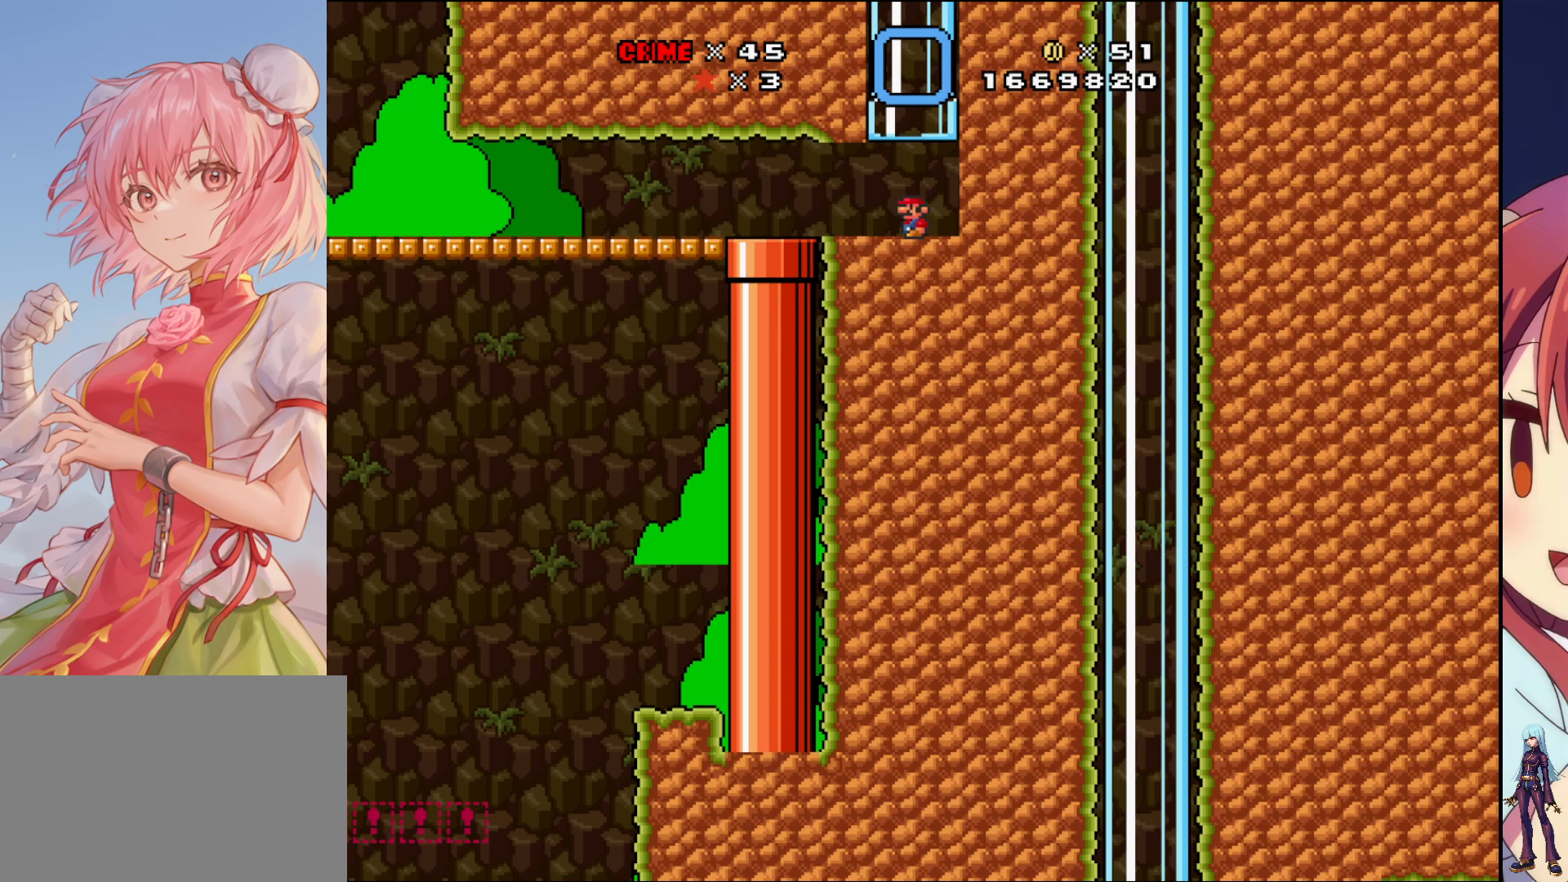
{"buttons": ["SQUARE", "DPAD_LEFT"], "events": [[217, "SQUARE", "down"], [233, "DPAD_LEFT", "down"]]}
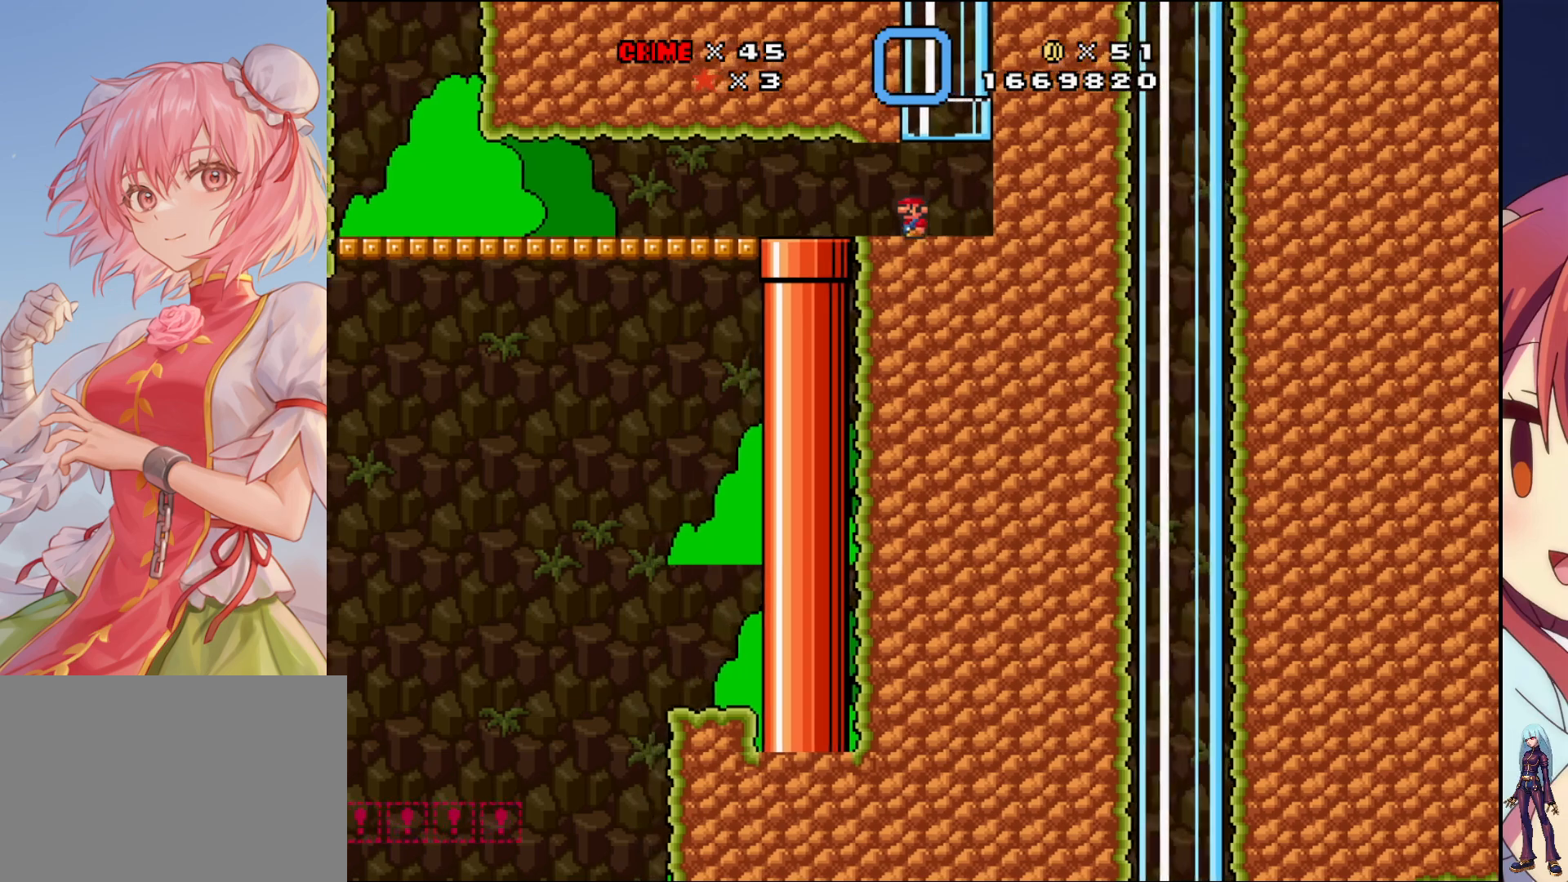
{"buttons": ["SQUARE", "DPAD_LEFT"], "events": [[117, "CROSS", "down"], [267, "CROSS", "up"]]}
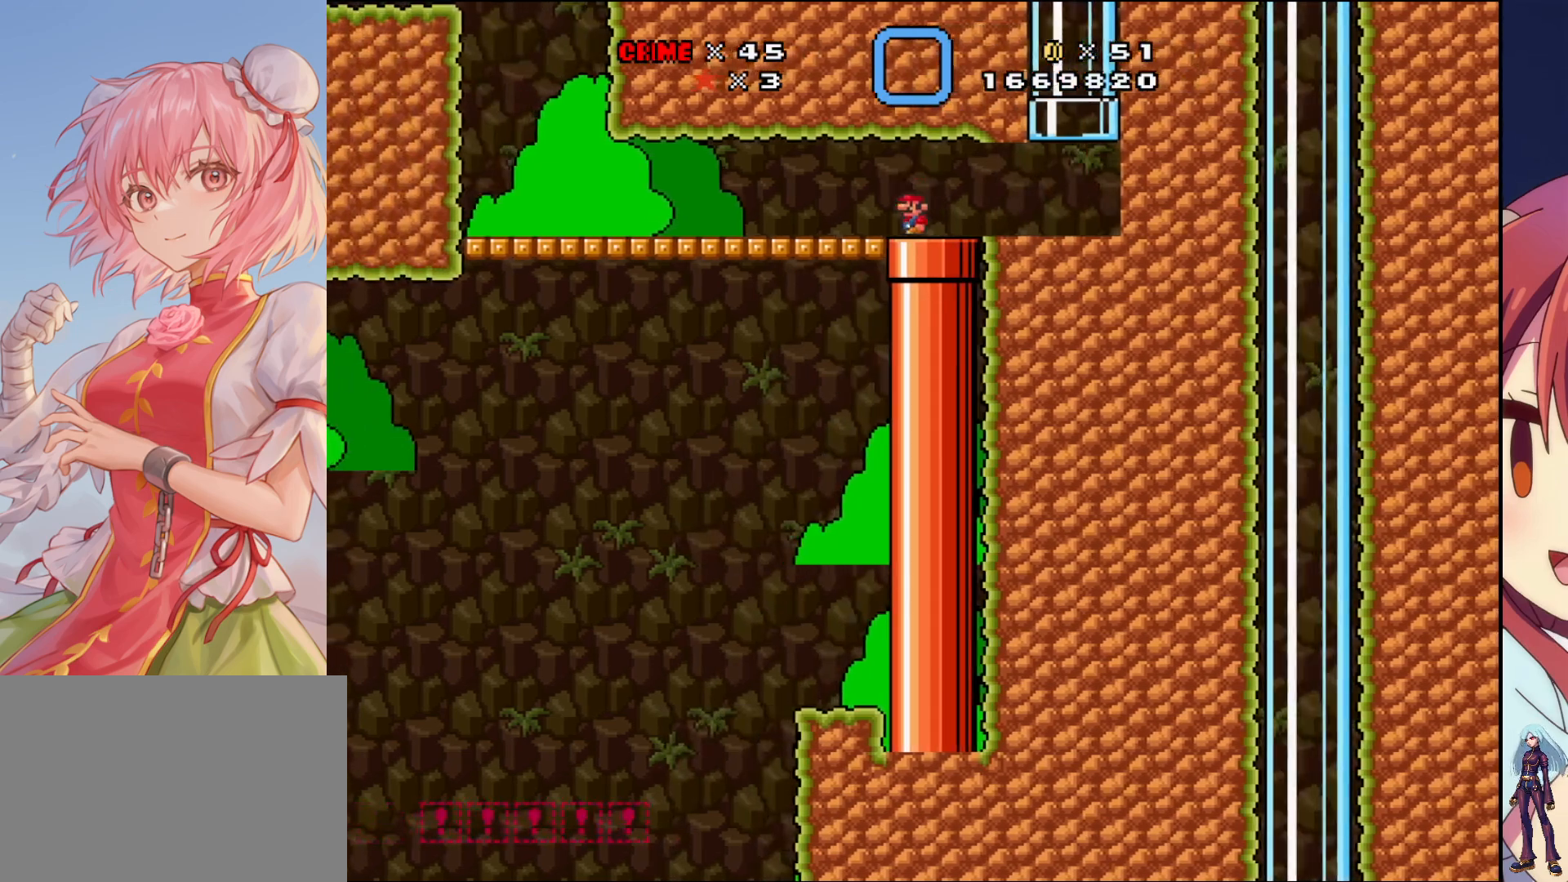
{"buttons": ["DPAD_LEFT"], "events": [[500, "SQUARE", "up"]]}
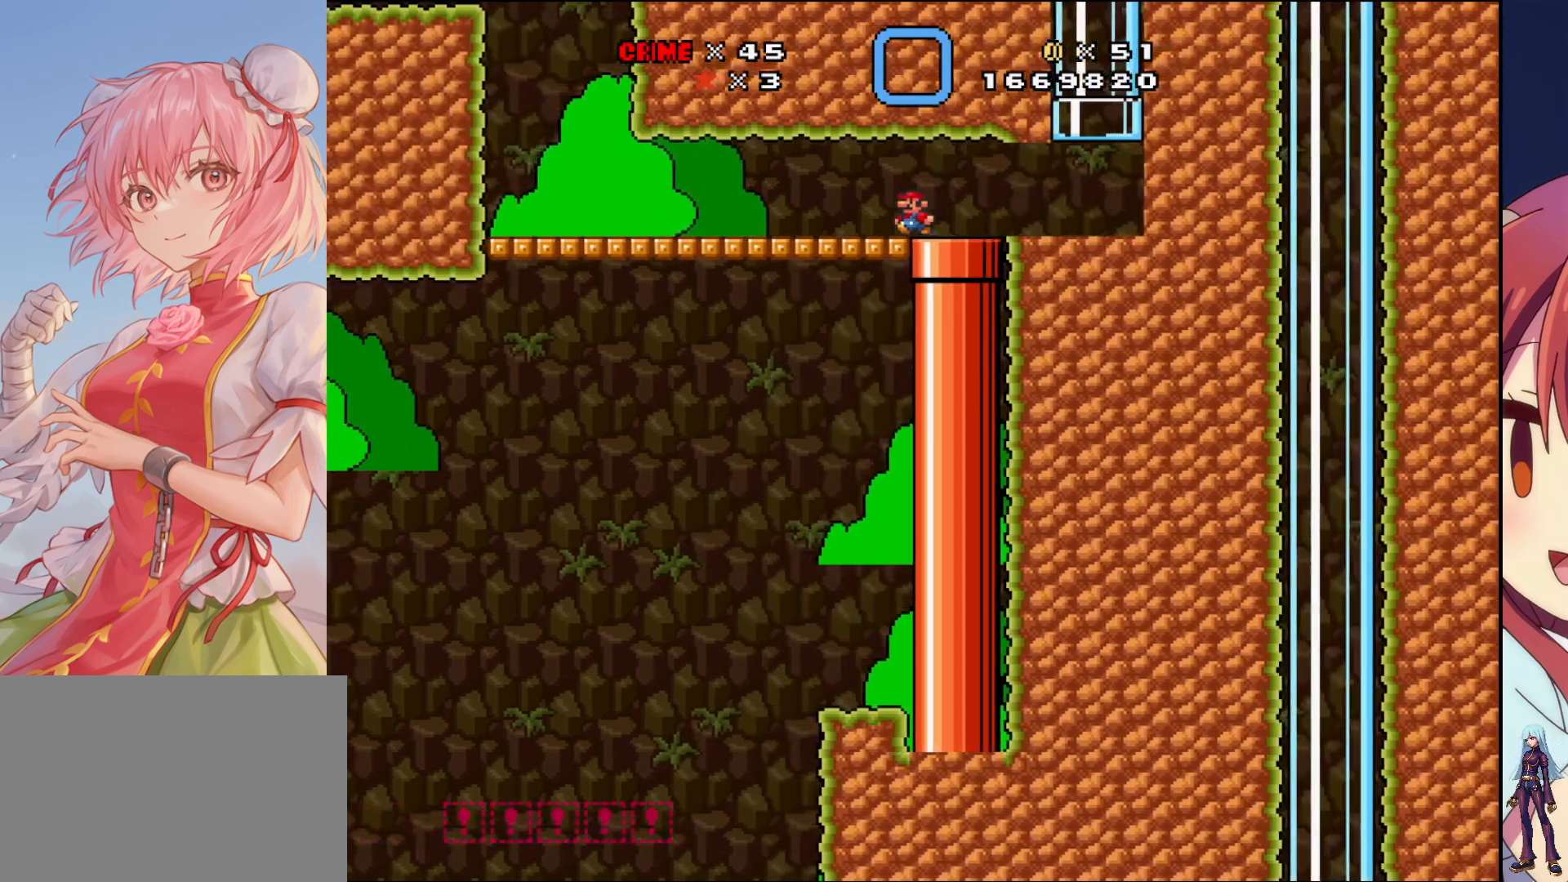
{"buttons": [], "events": [[17, "DPAD_LEFT", "up"]]}
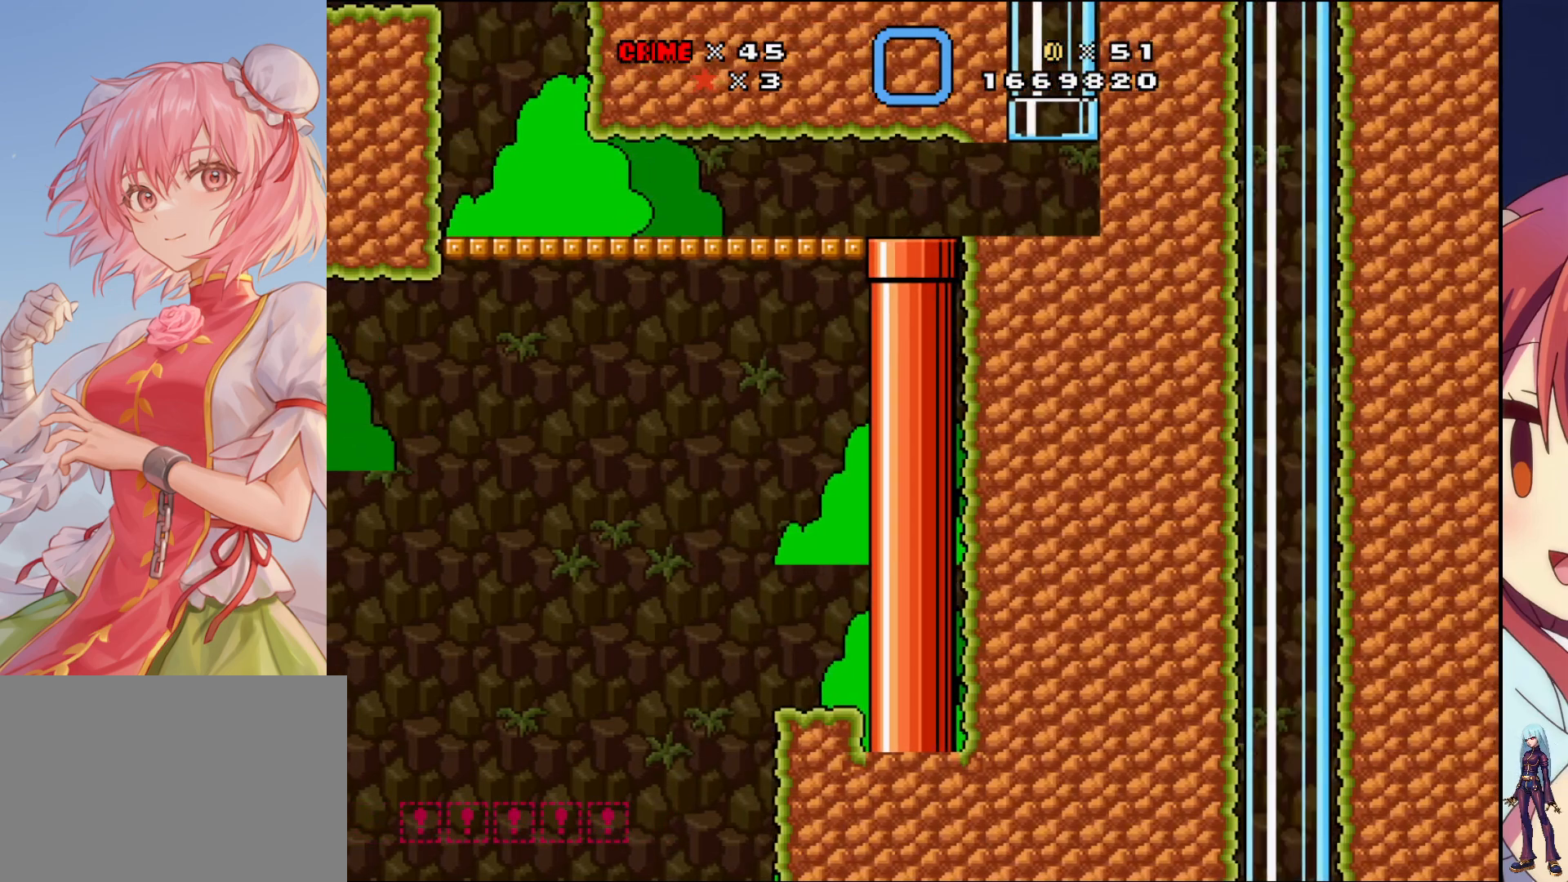
{"buttons": [], "events": []}
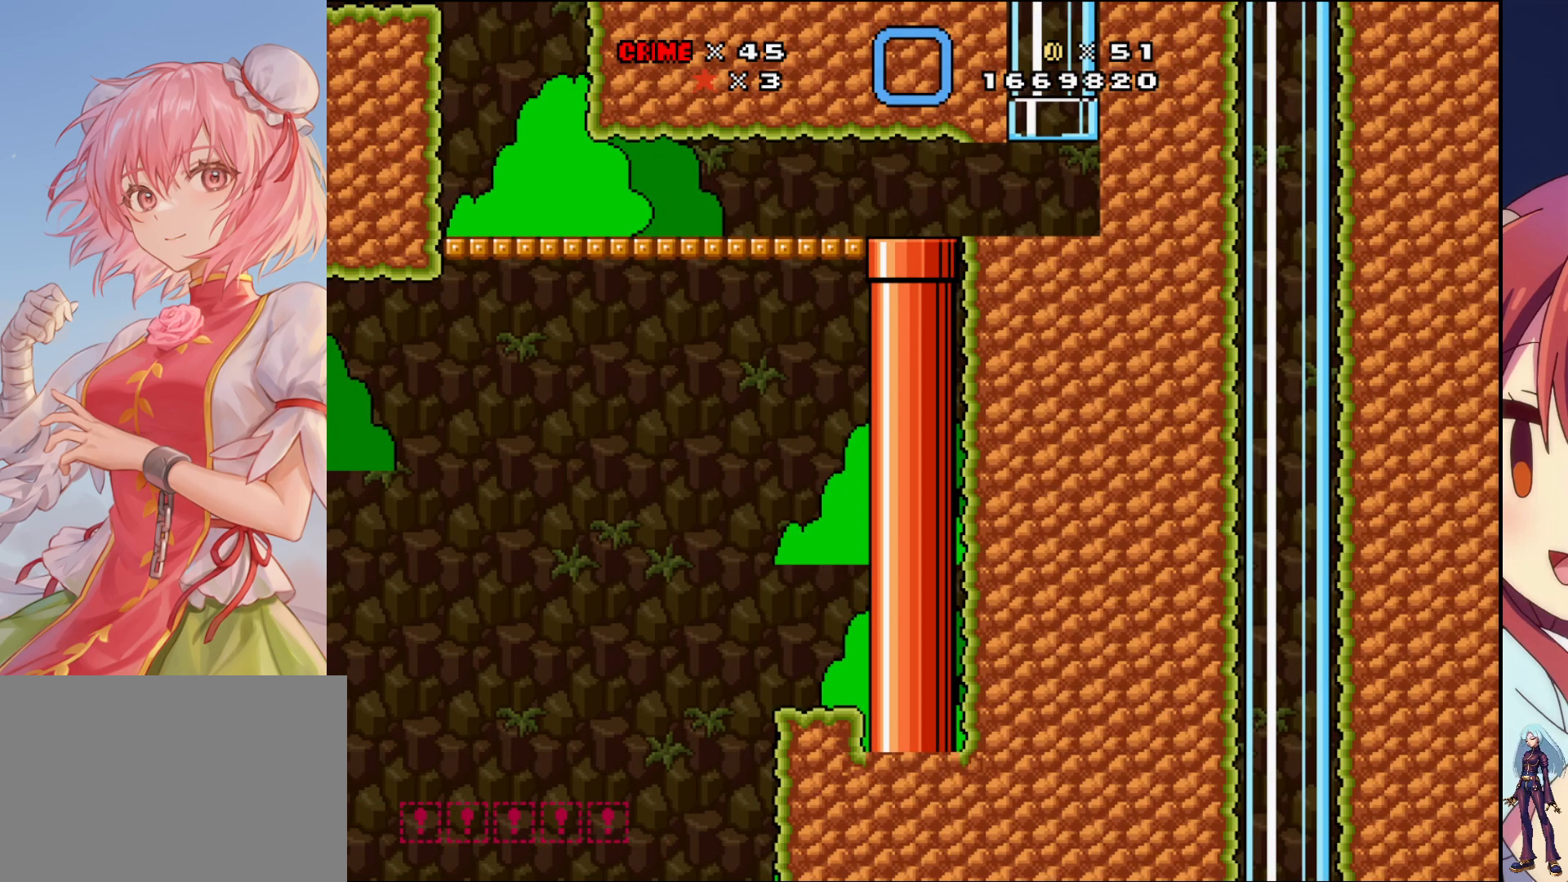
{"buttons": [], "events": []}
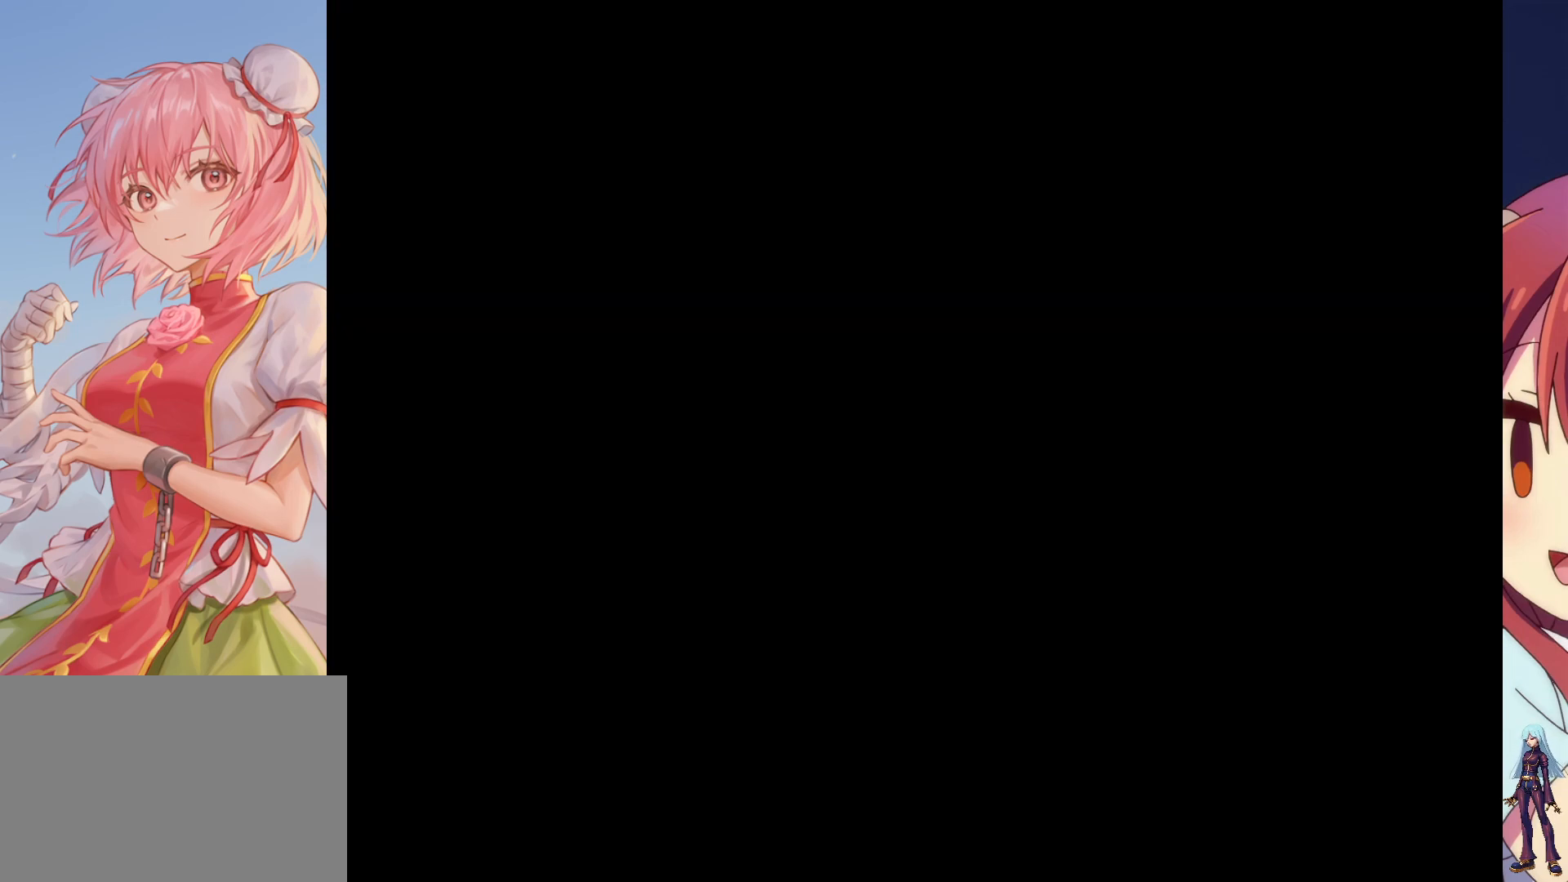
{"buttons": [], "events": []}
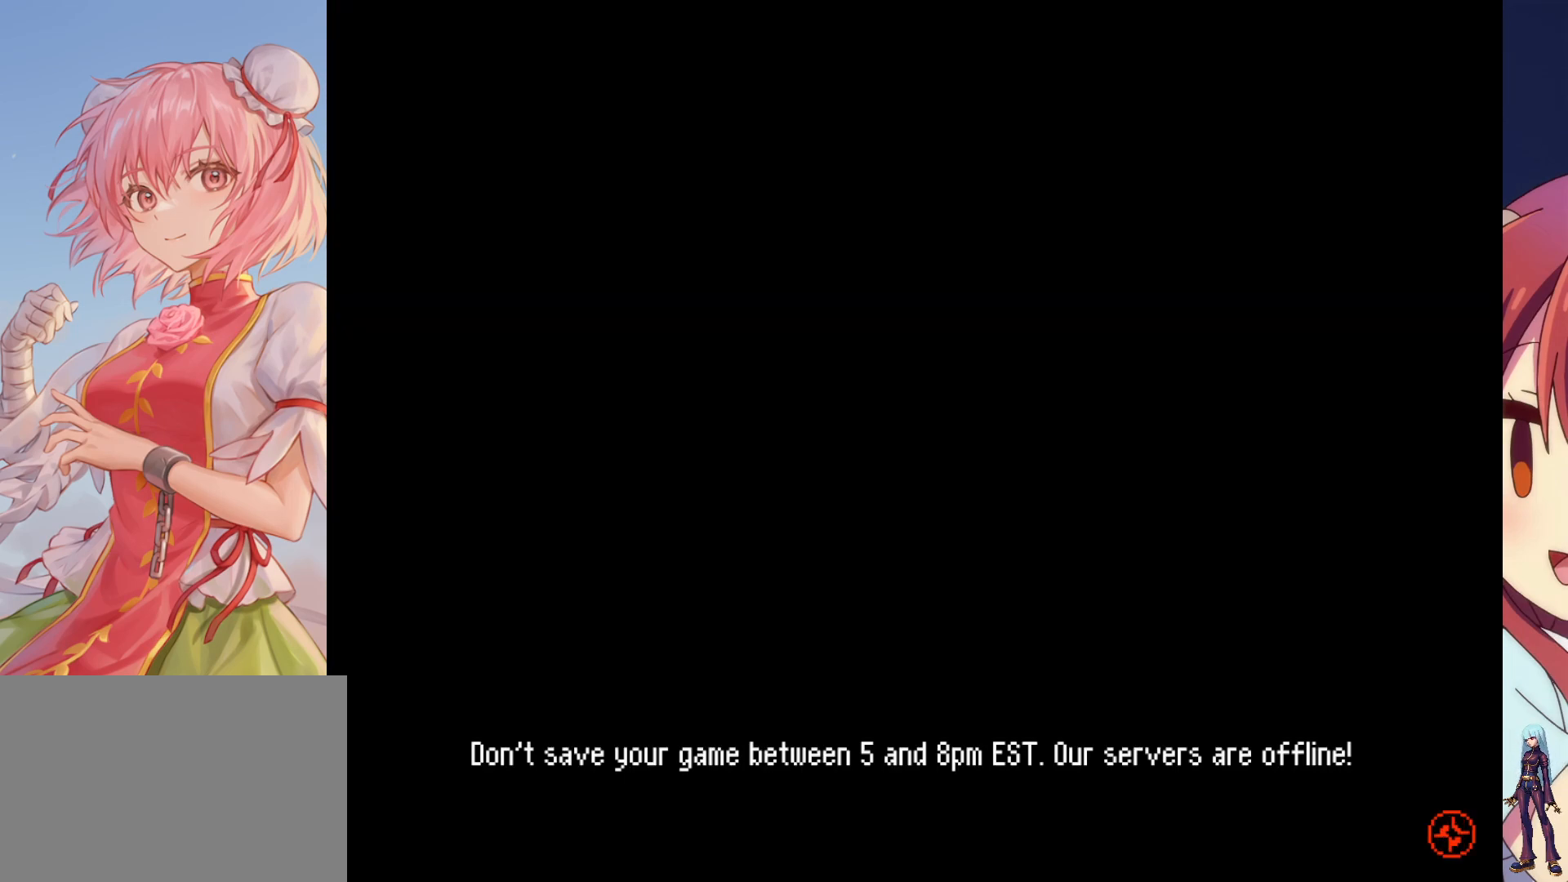
{"buttons": [], "events": []}
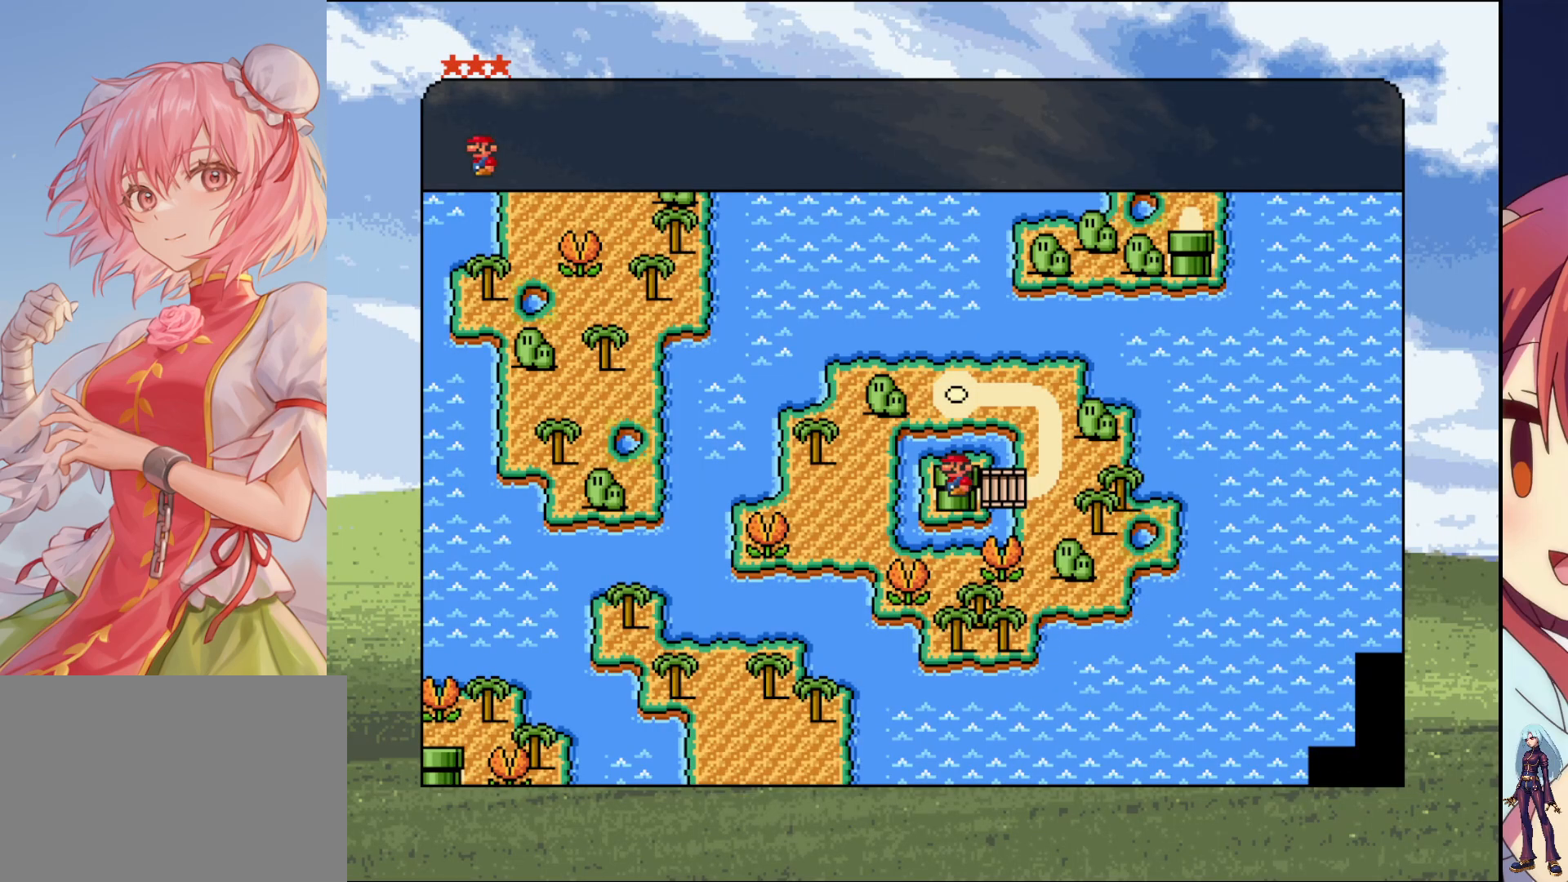
{"buttons": [], "events": []}
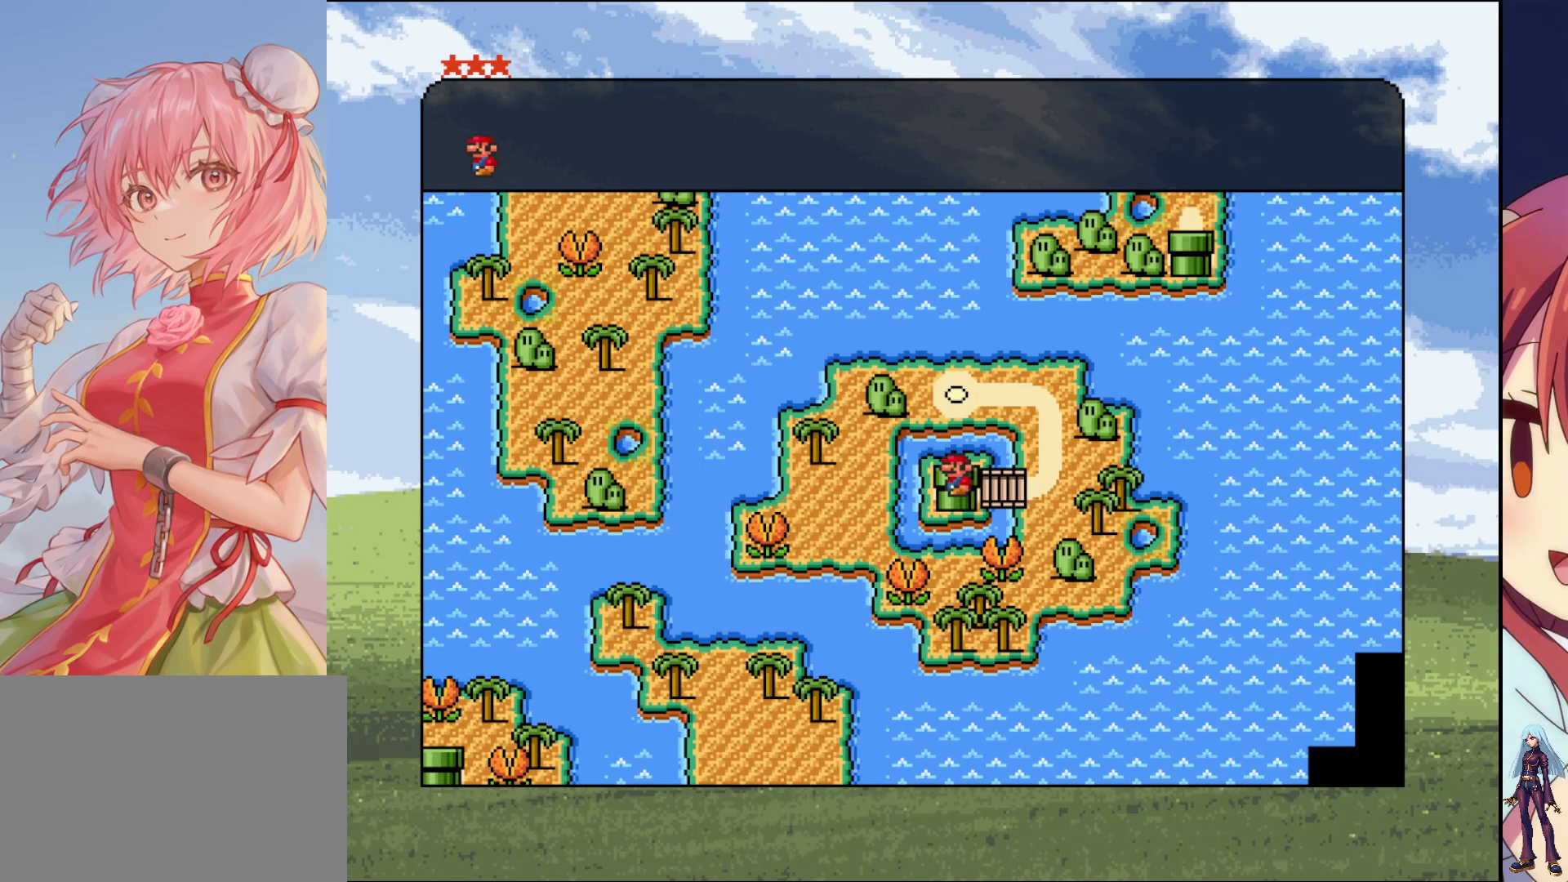
{"buttons": [], "events": []}
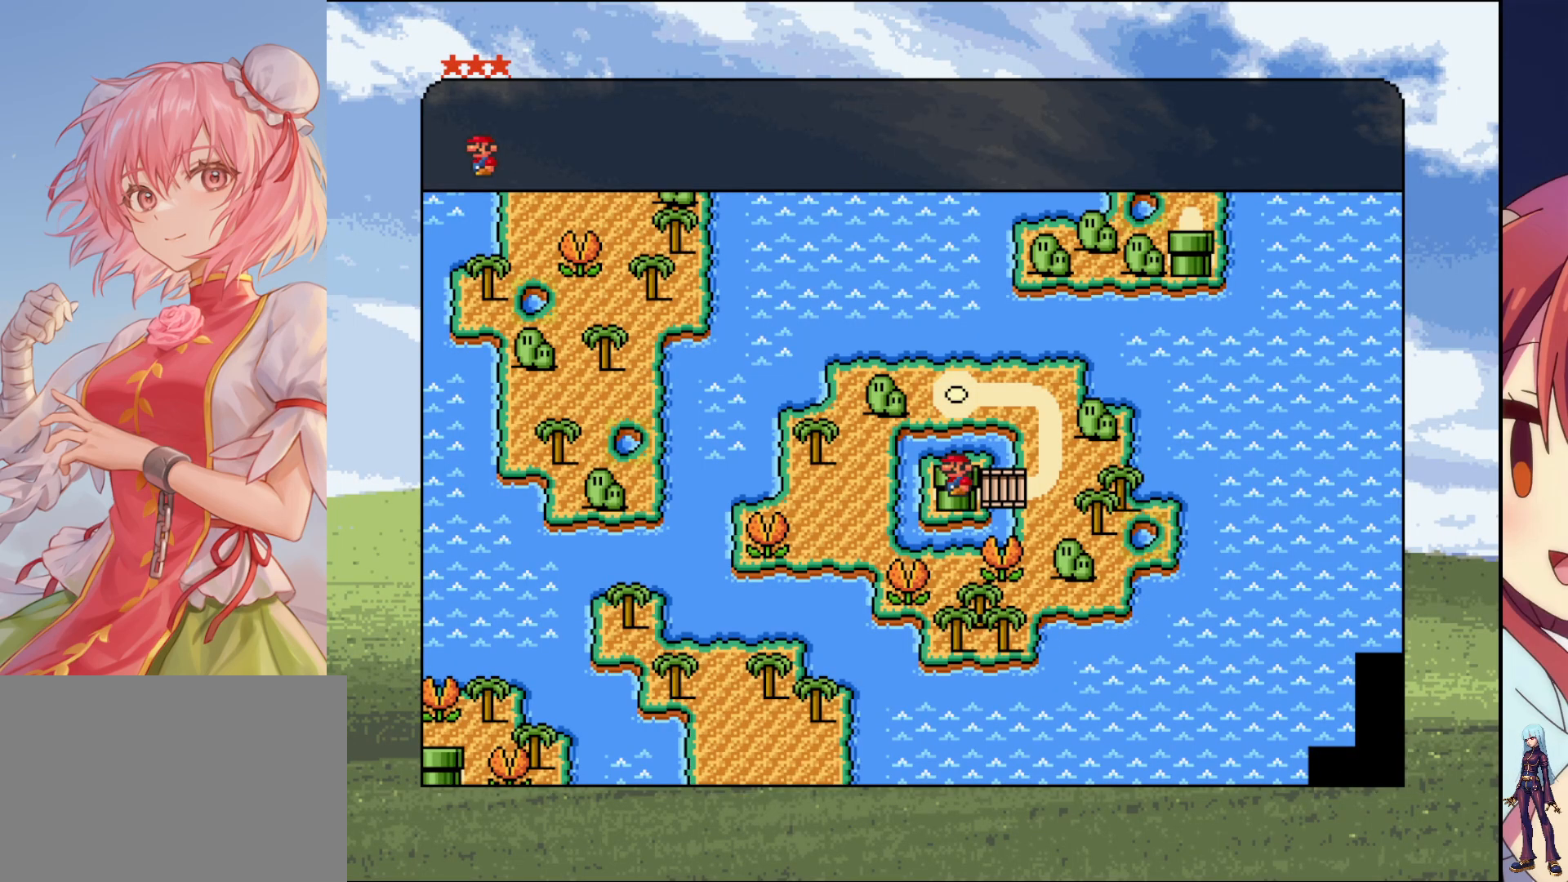
{"buttons": ["SQUARE", "DPAD_RIGHT"], "events": [[233, "DPAD_RIGHT", "down"], [283, "SQUARE", "down"]]}